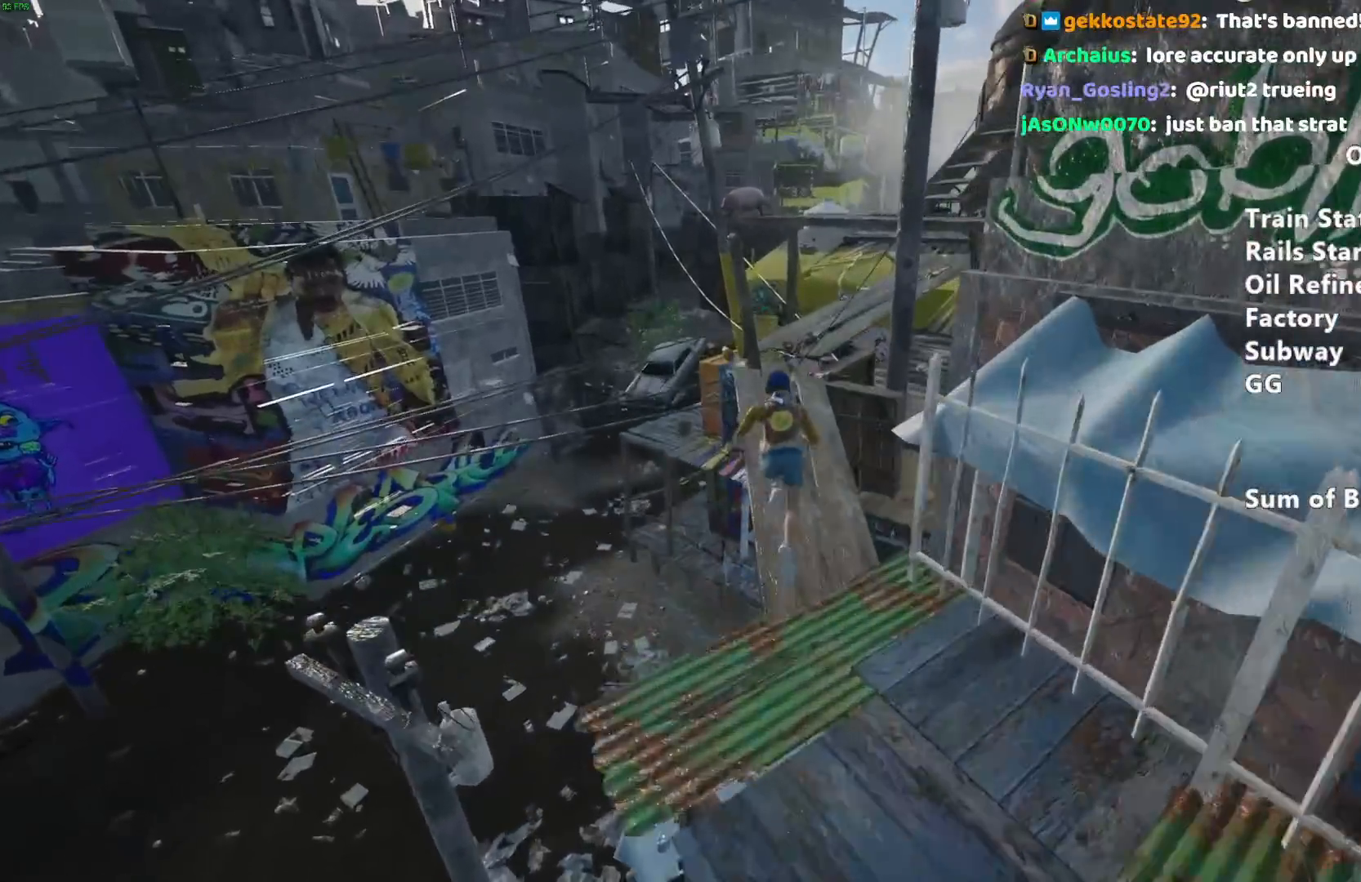
Gameplay with keyboard and mouse; each line is a JSON object with the keys and mouse buttons held at the frame after it. "events" lists presses ("down") and releases ("up") of "a", "alt", "ctrl", "d", "s", "shift", "space", "w", "mouse_left" and "mouse_right" between this image and that frame as [ms after this image, input, new state], when the widget could be followed in between. "mouse_left", "mouse_right" = the "left", "right" buttons of the "mouse" list. No other keys are recorded. Mouse movement is not recorded.
{"keys": ["shift", "w"], "mouse": [], "events": []}
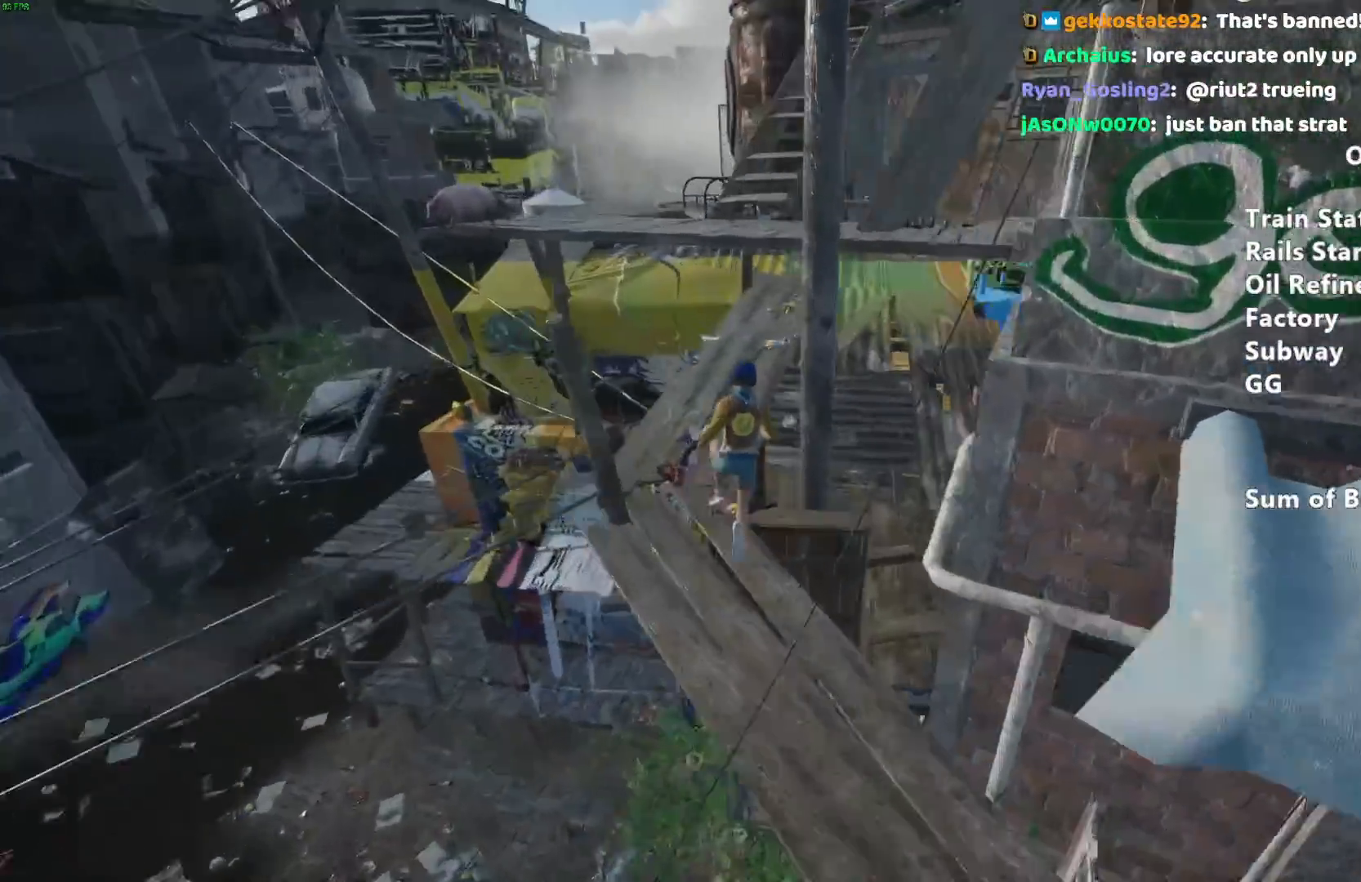
{"keys": ["shift"], "mouse": [], "events": [[350, "w", "up"]]}
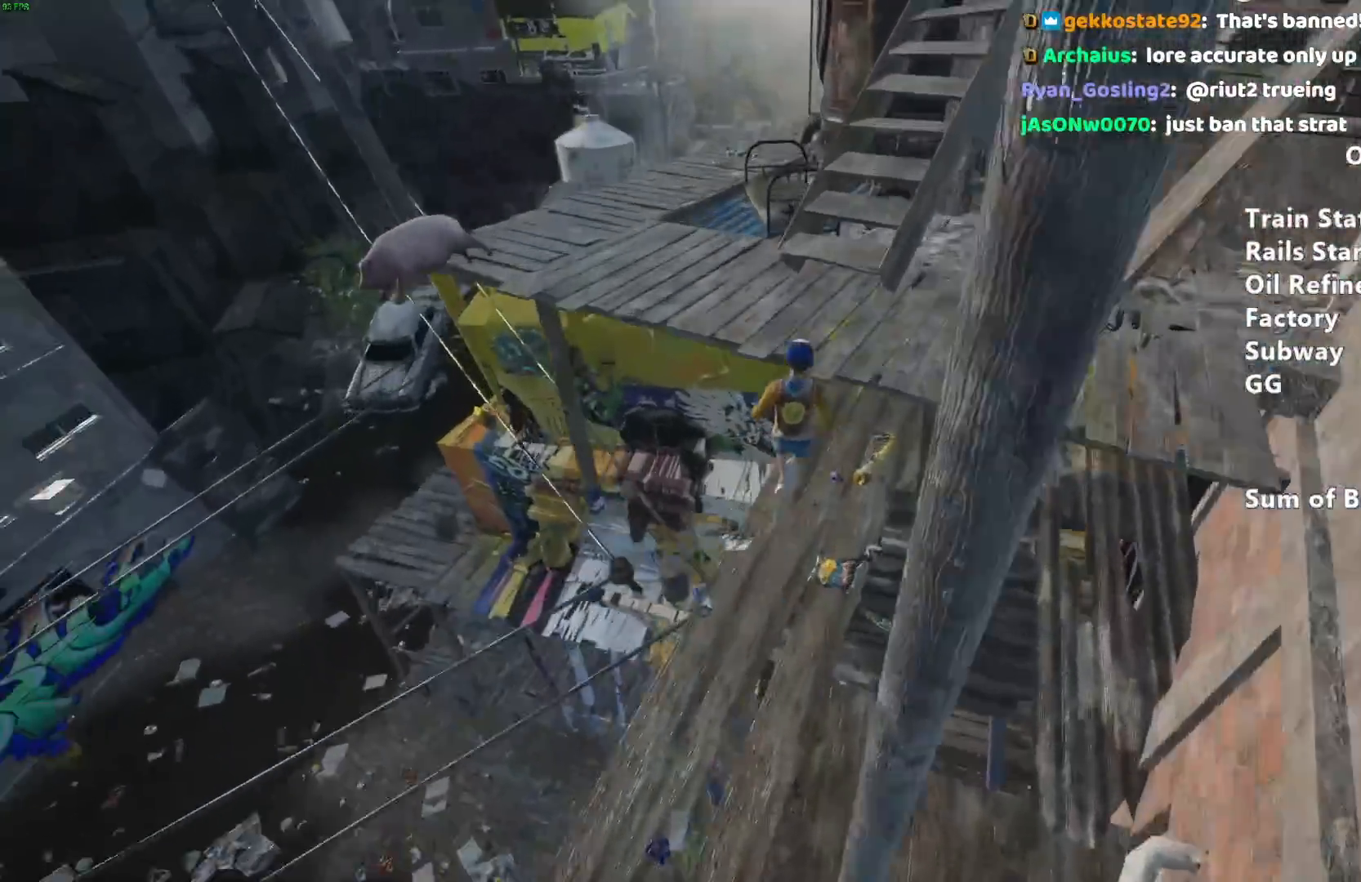
{"keys": ["shift"], "mouse": [], "events": [[183, "space", "down"], [267, "space", "up"], [267, "w", "down"], [500, "w", "up"]]}
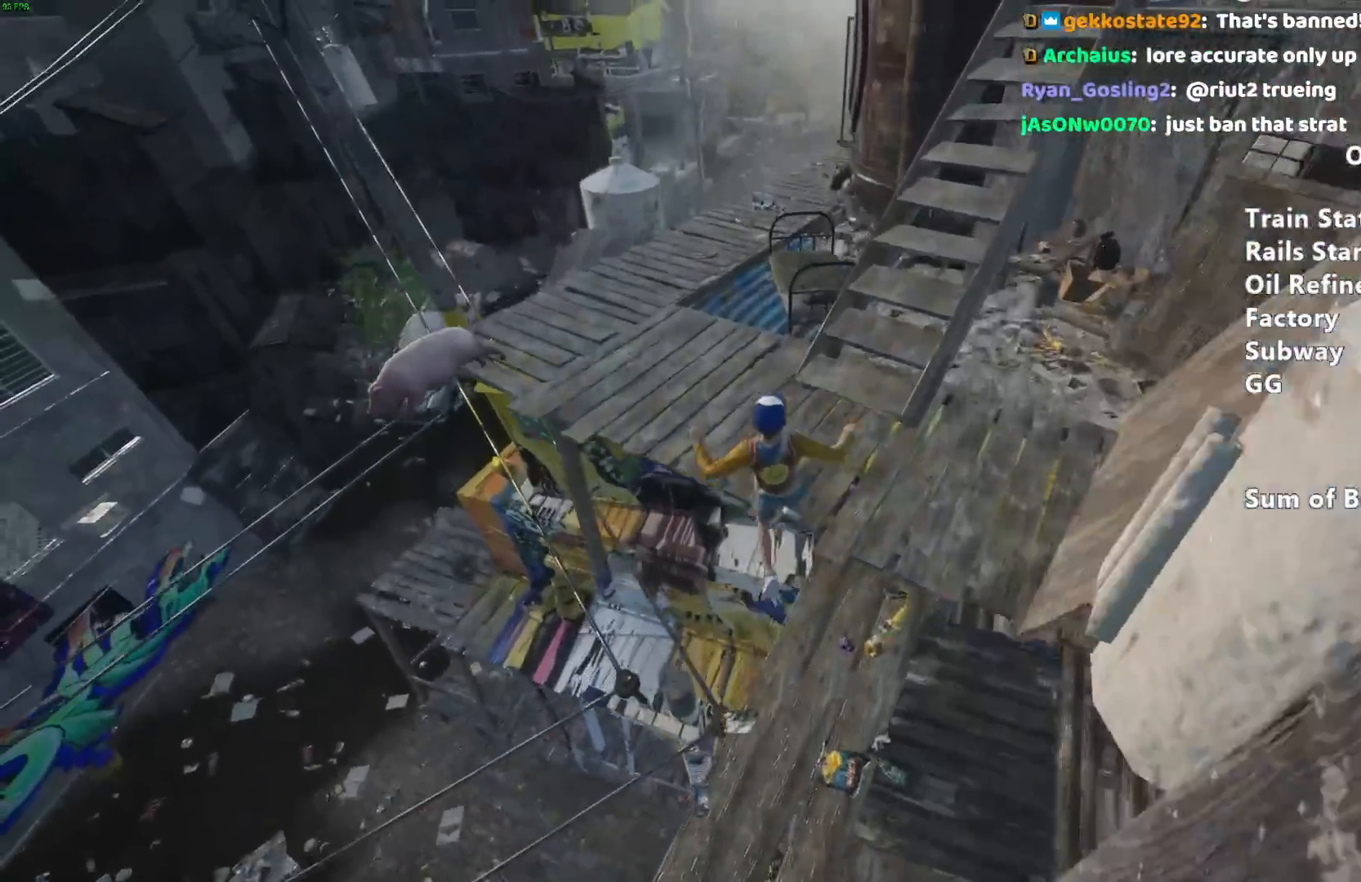
{"keys": ["shift", "w"], "mouse": [], "events": [[150, "w", "down"], [233, "space", "down"], [383, "space", "up"]]}
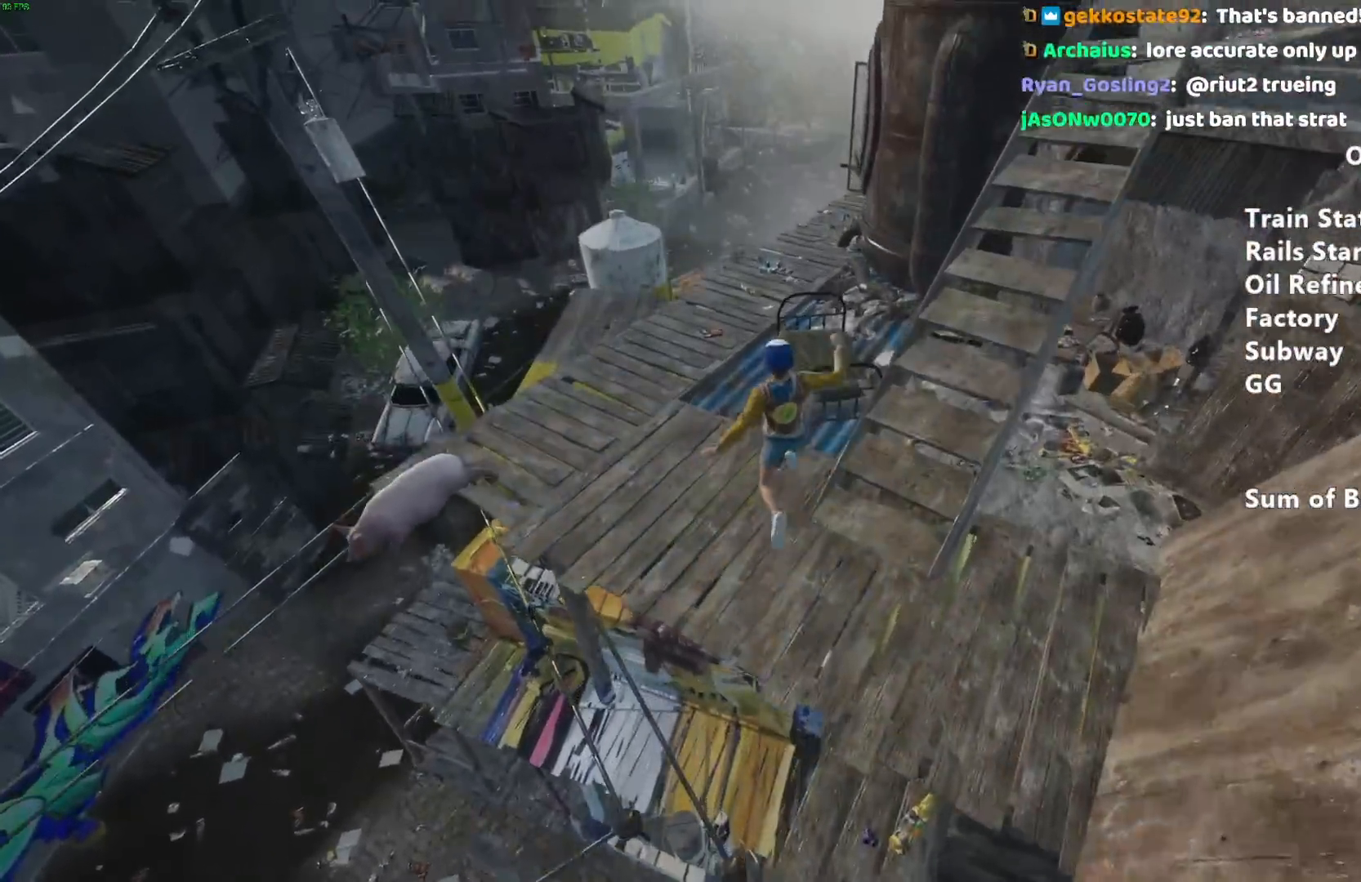
{"keys": ["d", "shift"], "mouse": [], "events": [[17, "w", "up"], [300, "s", "down"], [350, "d", "down"], [483, "s", "up"]]}
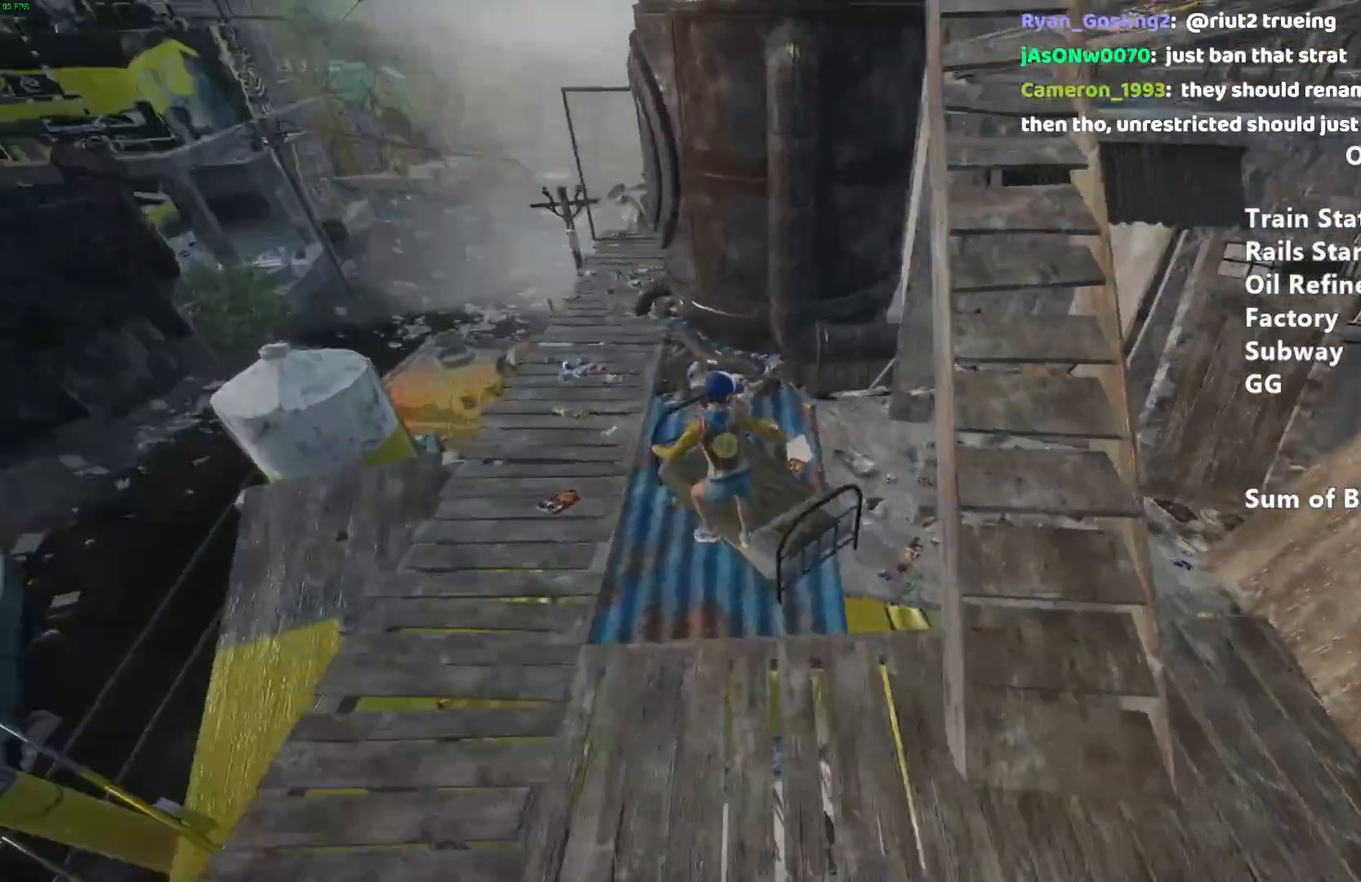
{"keys": ["shift", "w"], "mouse": [], "events": [[183, "w", "down"], [417, "d", "up"]]}
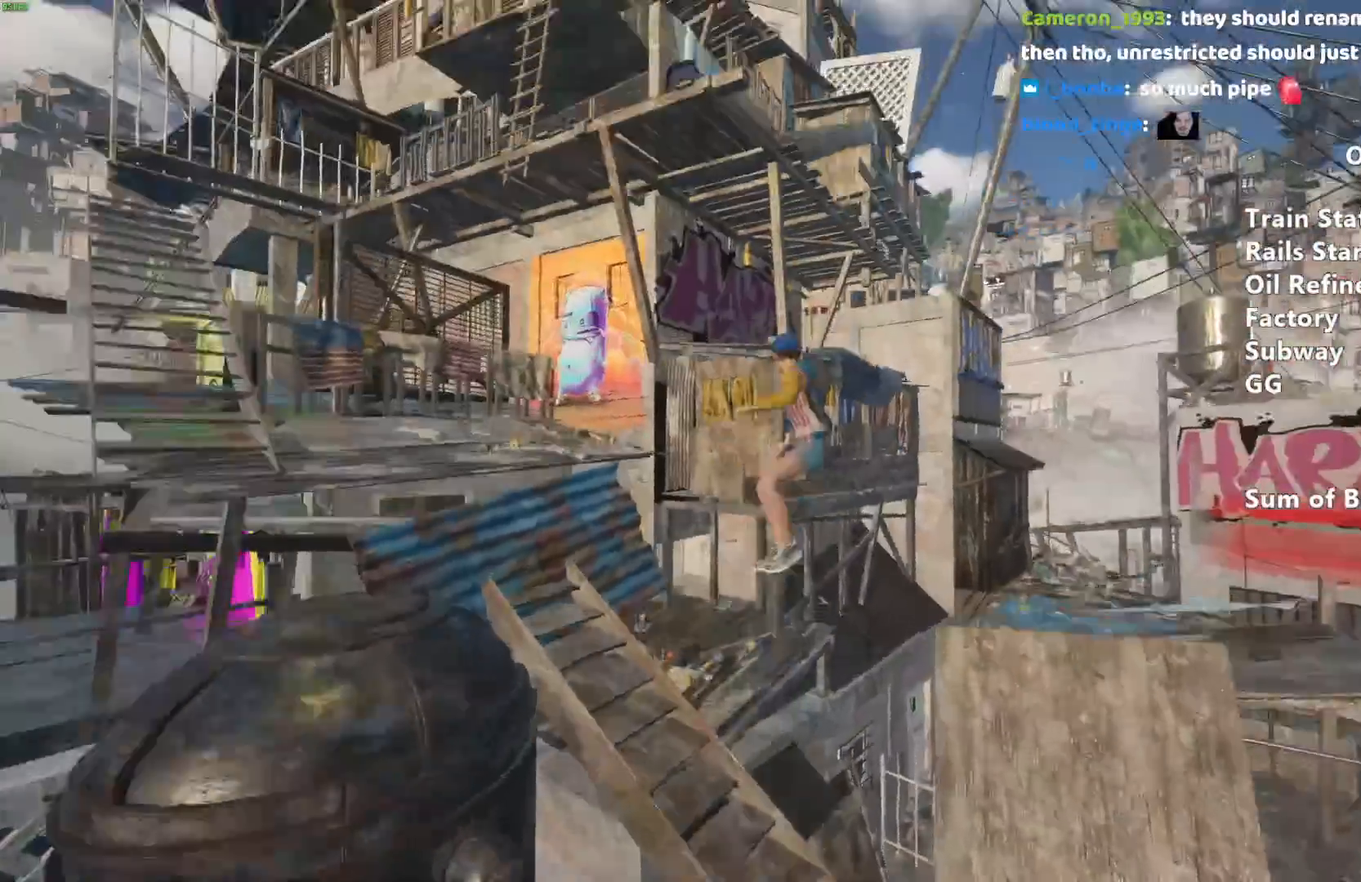
{"keys": ["a", "shift"], "mouse": [], "events": [[100, "d", "down"], [200, "d", "up"], [233, "a", "down"], [333, "w", "up"]]}
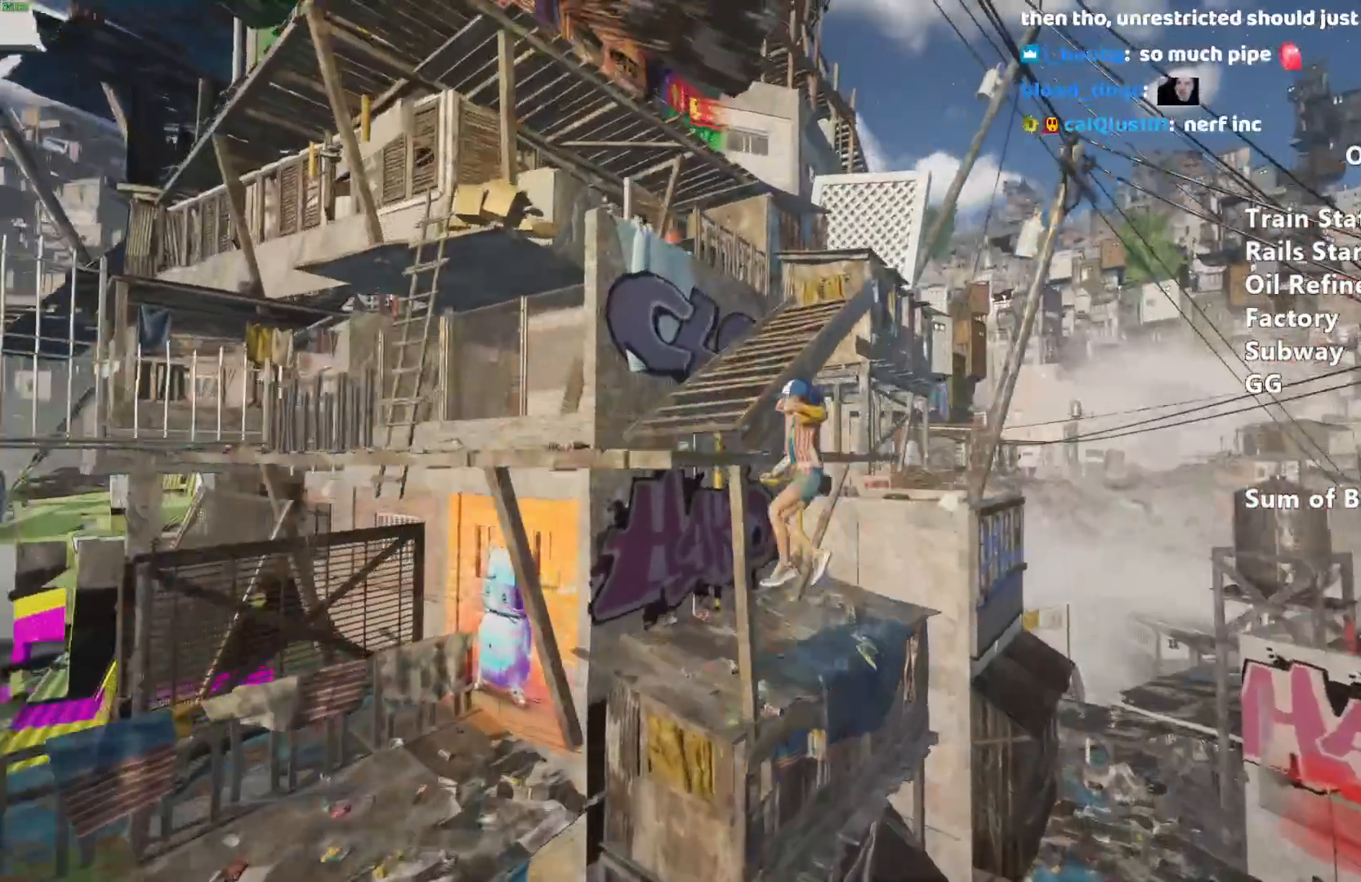
{"keys": ["shift", "w"], "mouse": [], "events": [[67, "a", "up"], [67, "w", "down"]]}
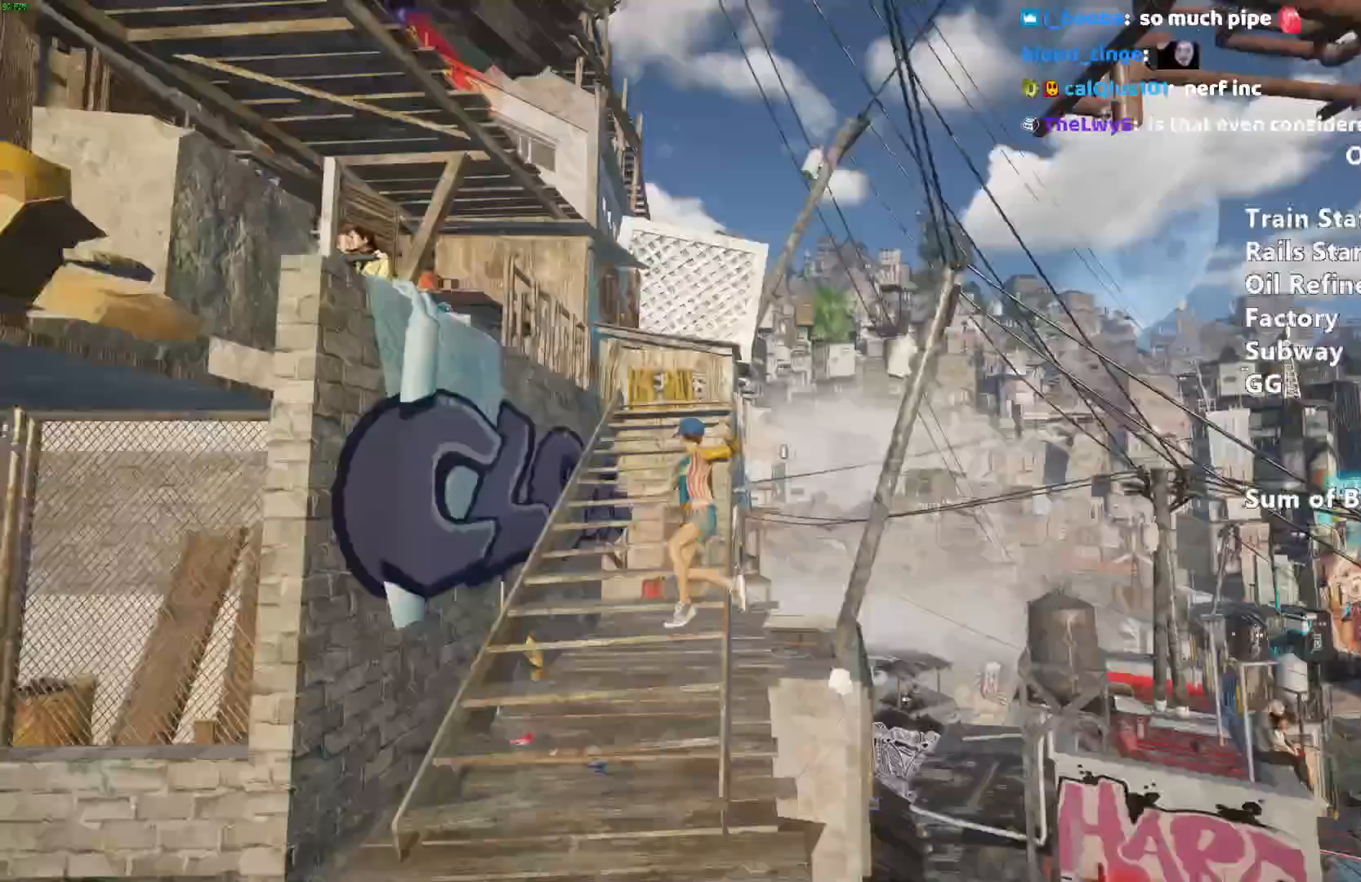
{"keys": ["shift", "w"], "mouse": [], "events": []}
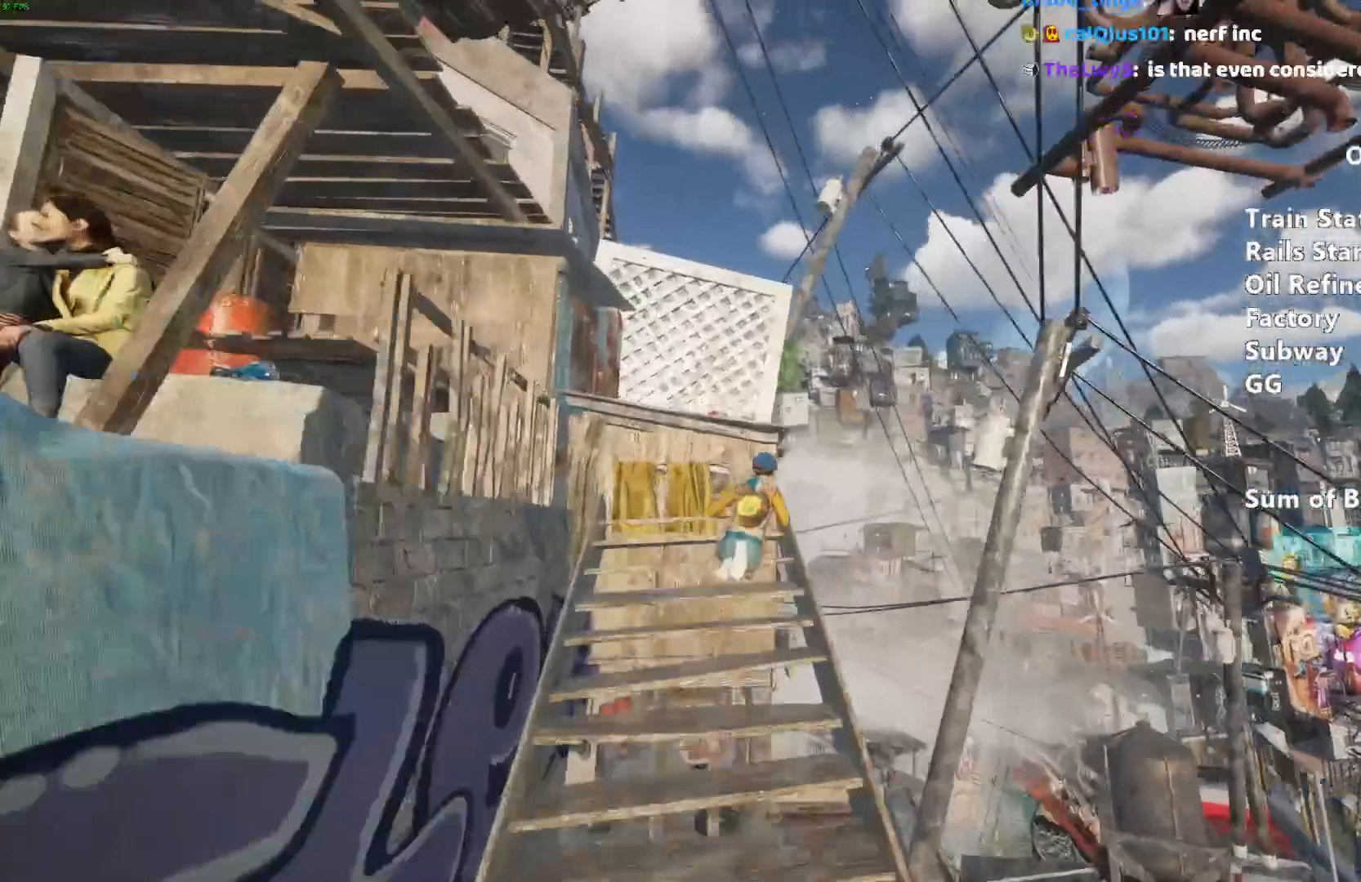
{"keys": ["shift", "space", "w"], "mouse": [], "events": [[150, "space", "down"], [200, "space", "up"], [333, "space", "down"], [383, "space", "up"], [467, "space", "down"]]}
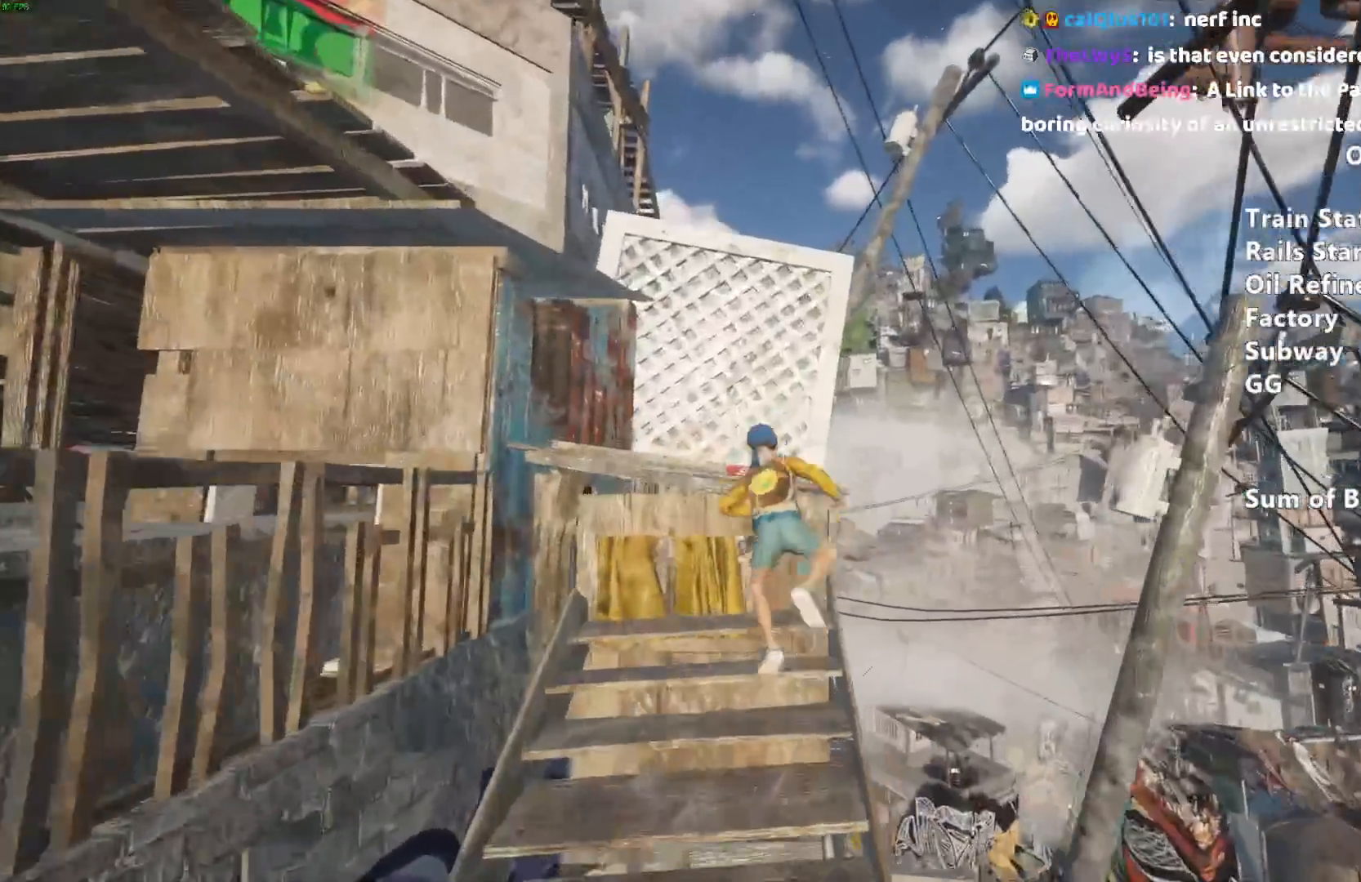
{"keys": ["shift", "w"], "mouse": [], "events": [[67, "space", "up"]]}
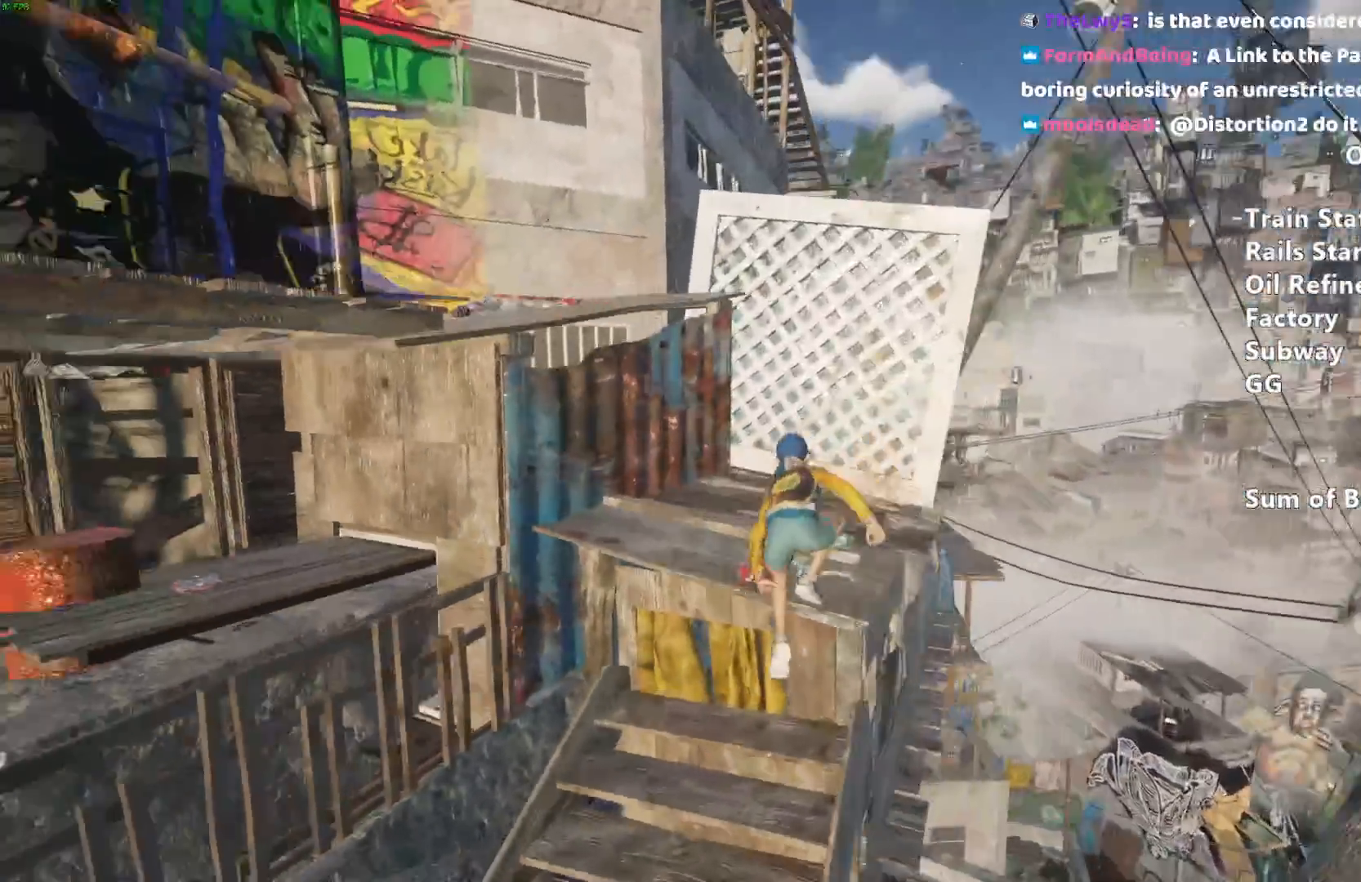
{"keys": ["shift", "w"], "mouse": [], "events": [[367, "space", "down"], [417, "space", "up"]]}
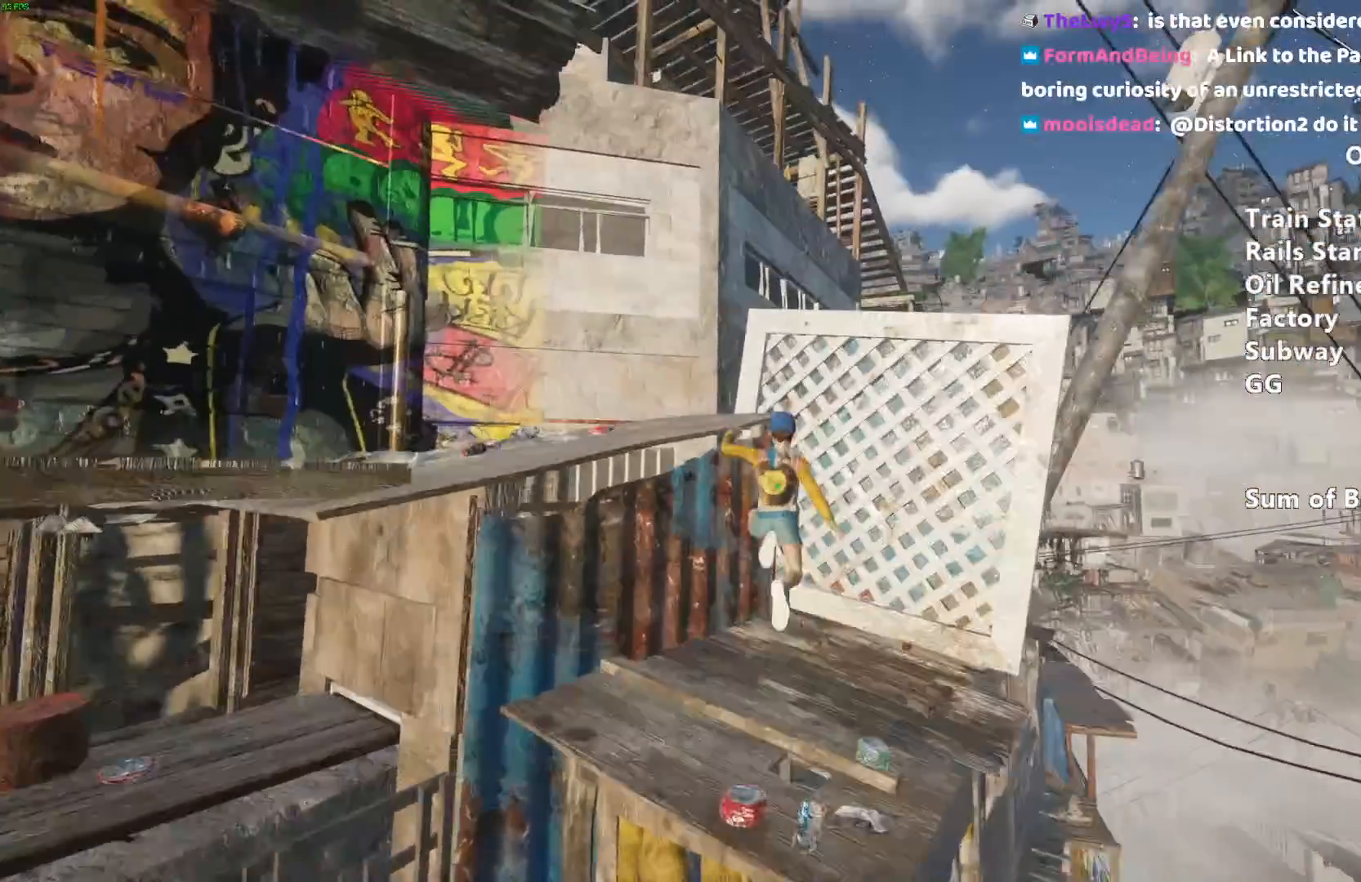
{"keys": ["shift", "w"], "mouse": [], "events": [[50, "space", "down"], [100, "space", "up"], [200, "space", "down"], [283, "space", "up"], [383, "space", "down"], [467, "space", "up"]]}
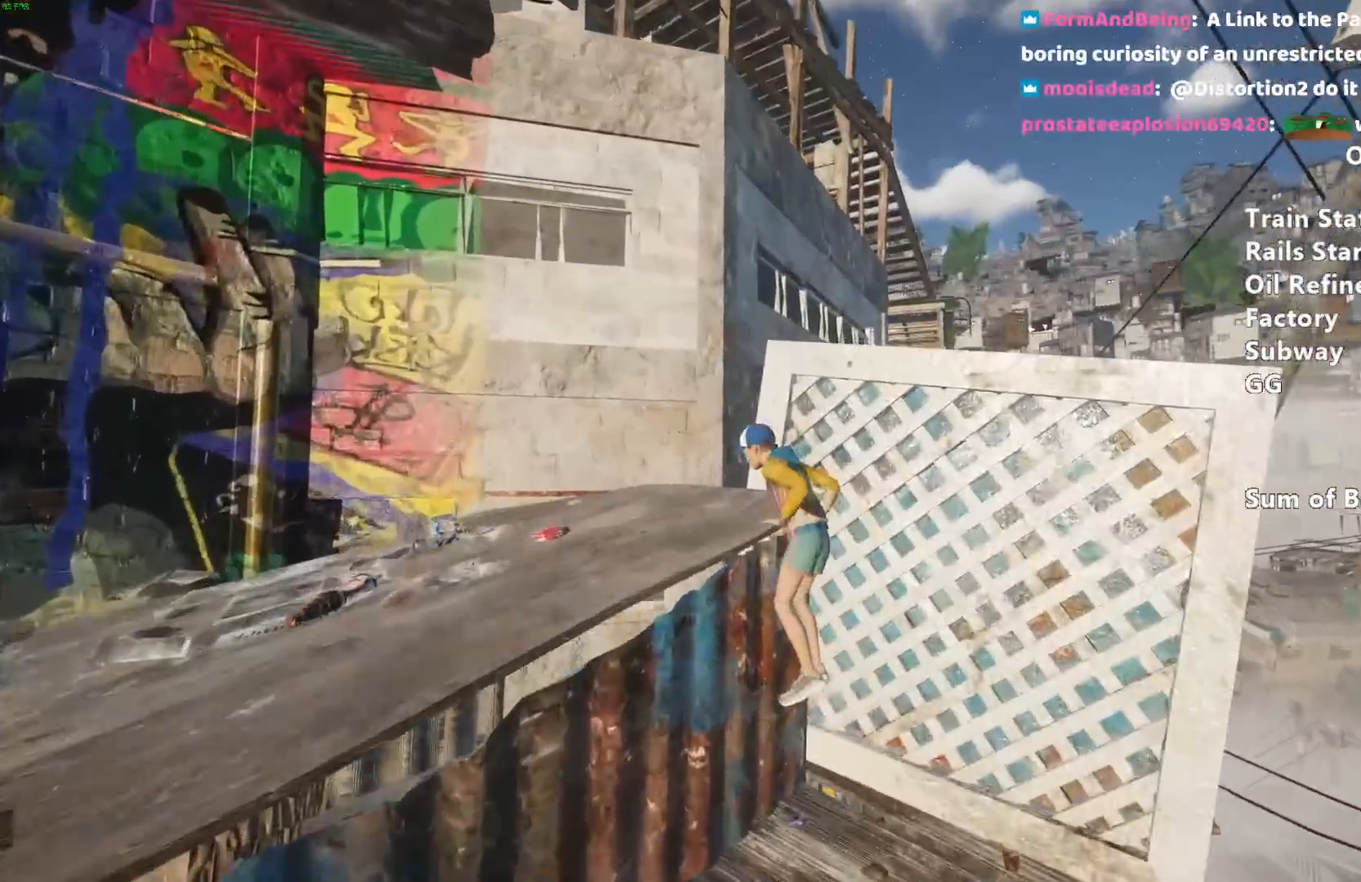
{"keys": ["shift", "w"], "mouse": [], "events": []}
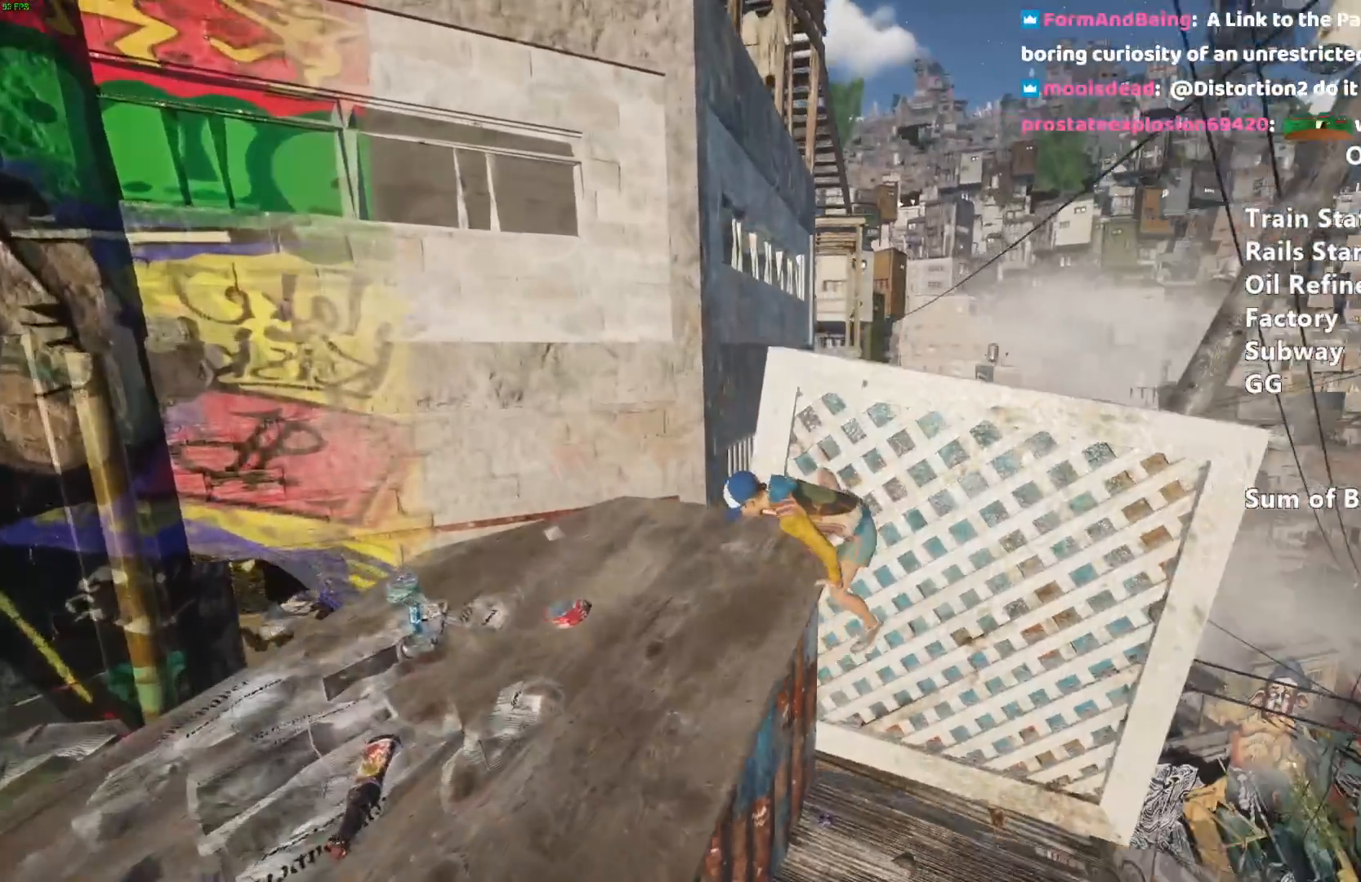
{"keys": ["shift", "w"], "mouse": [], "events": []}
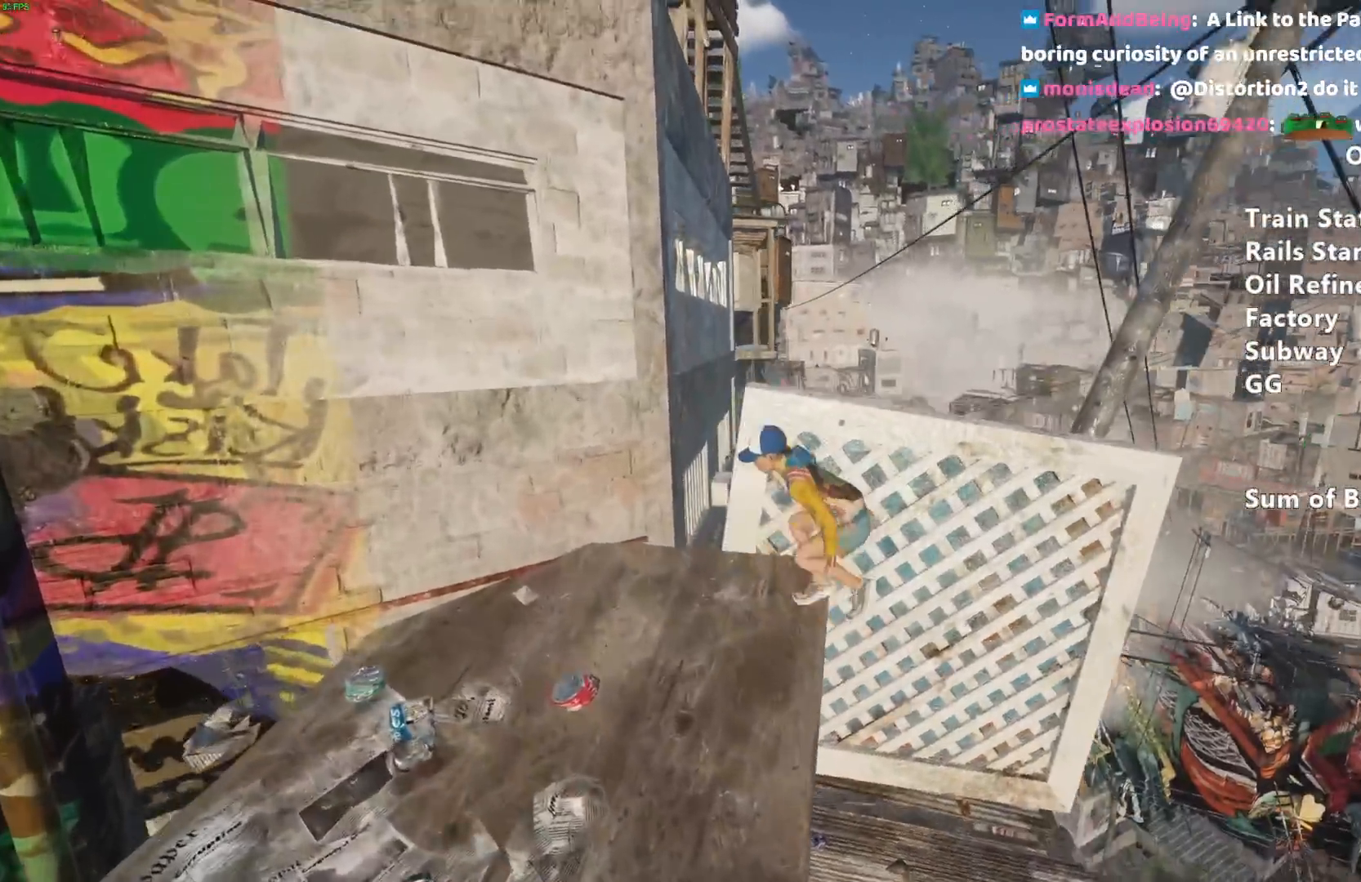
{"keys": ["shift", "space", "w"], "mouse": [], "events": [[50, "space", "down"], [150, "space", "up"], [283, "space", "down"], [333, "space", "up"], [467, "space", "down"]]}
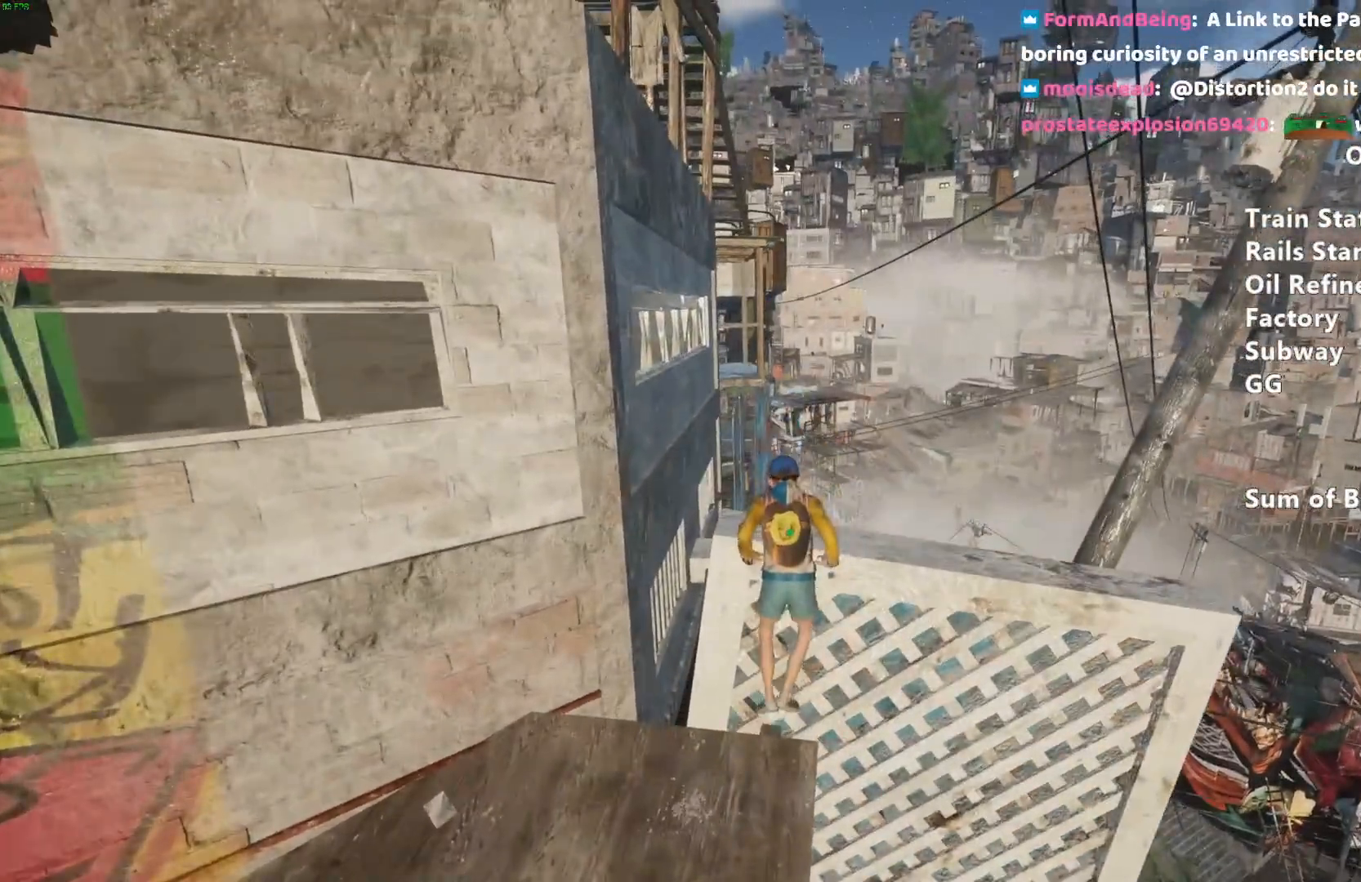
{"keys": ["shift"], "mouse": [], "events": [[67, "space", "up"], [200, "space", "down"], [300, "space", "up"], [350, "w", "up"]]}
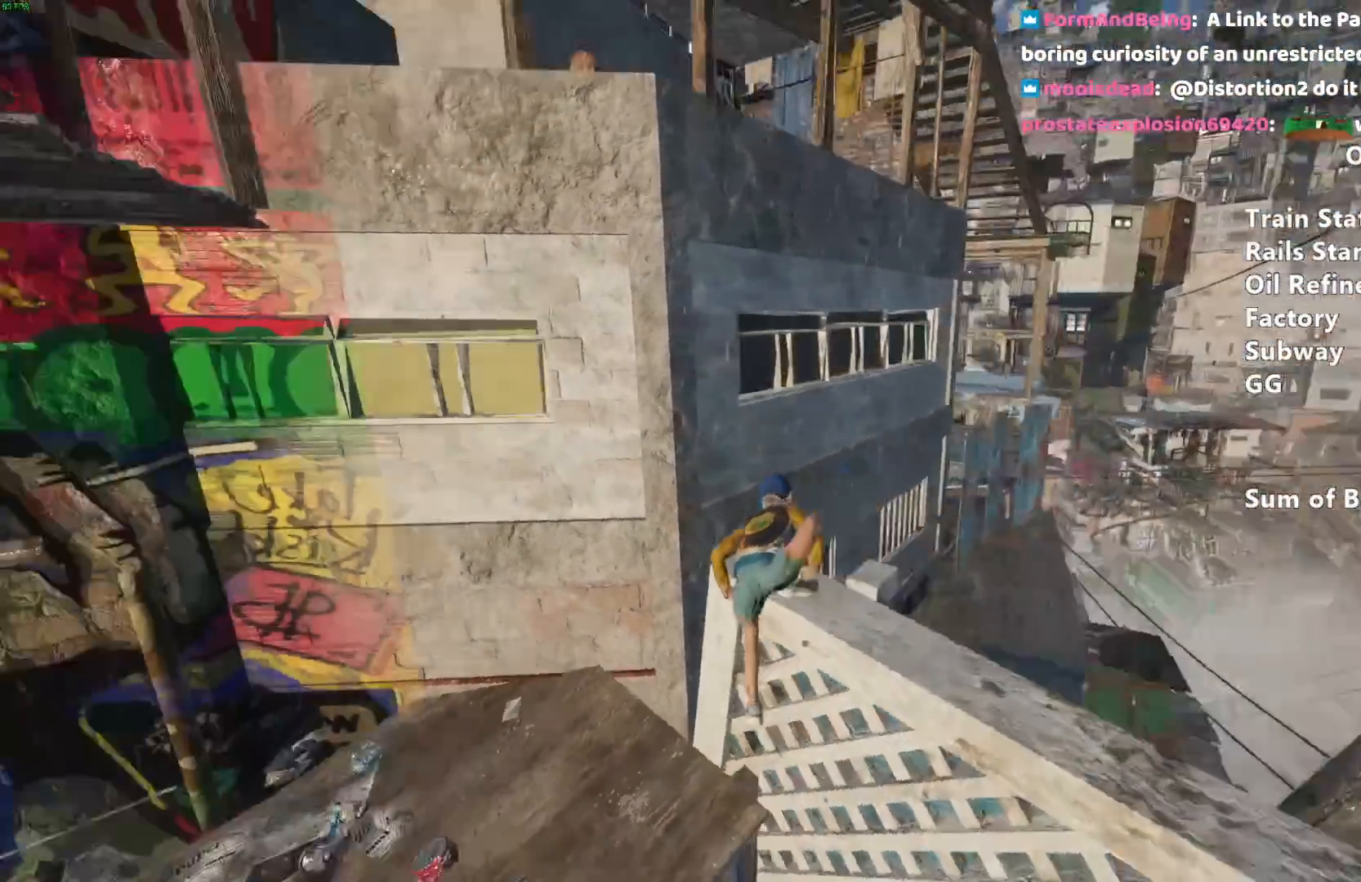
{"keys": ["shift", "w"], "mouse": [], "events": [[317, "w", "down"], [417, "space", "down"], [500, "space", "up"]]}
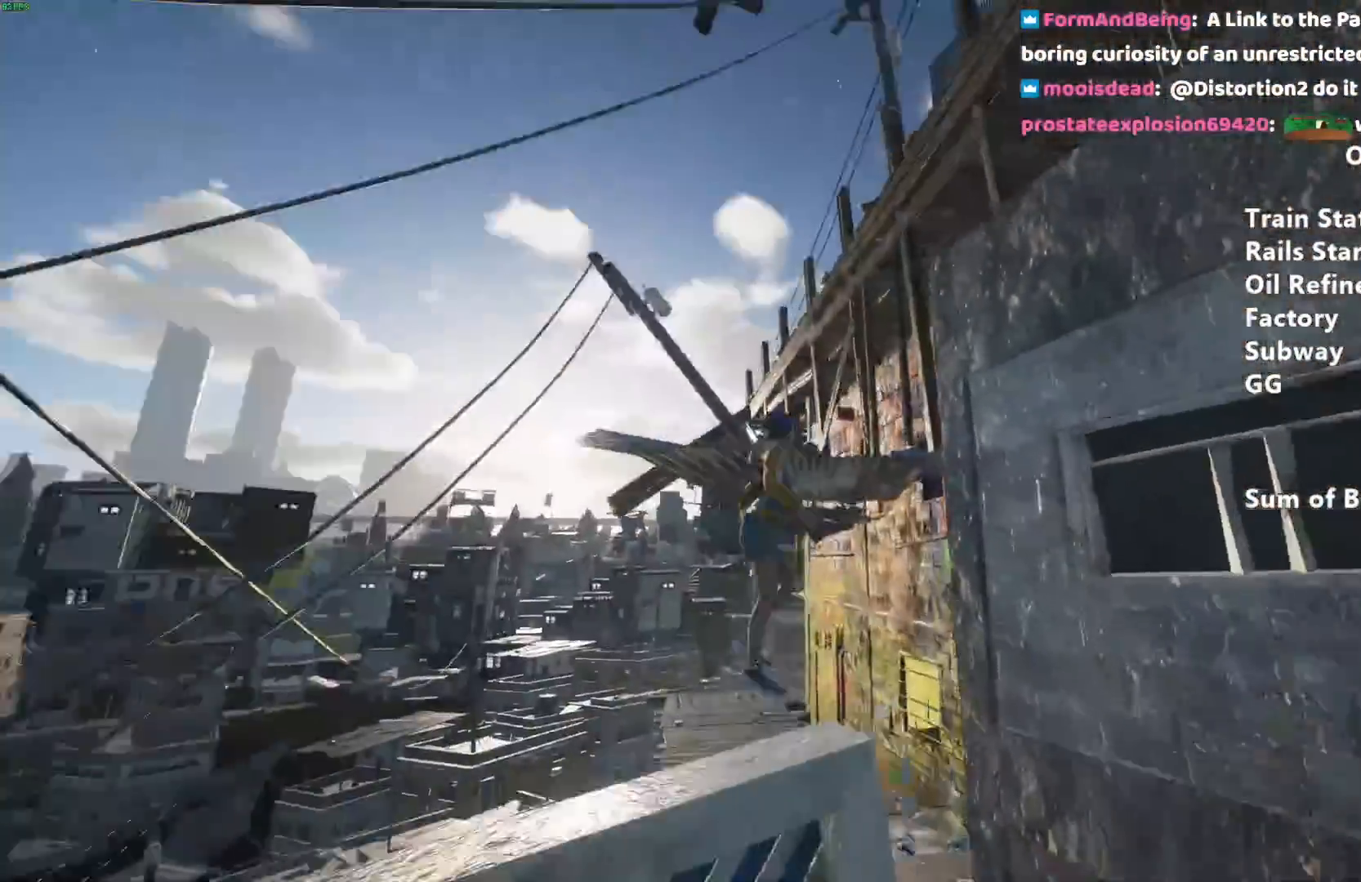
{"keys": ["shift", "w"], "mouse": [], "events": [[150, "space", "down"], [200, "space", "up"], [333, "space", "down"], [433, "space", "up"]]}
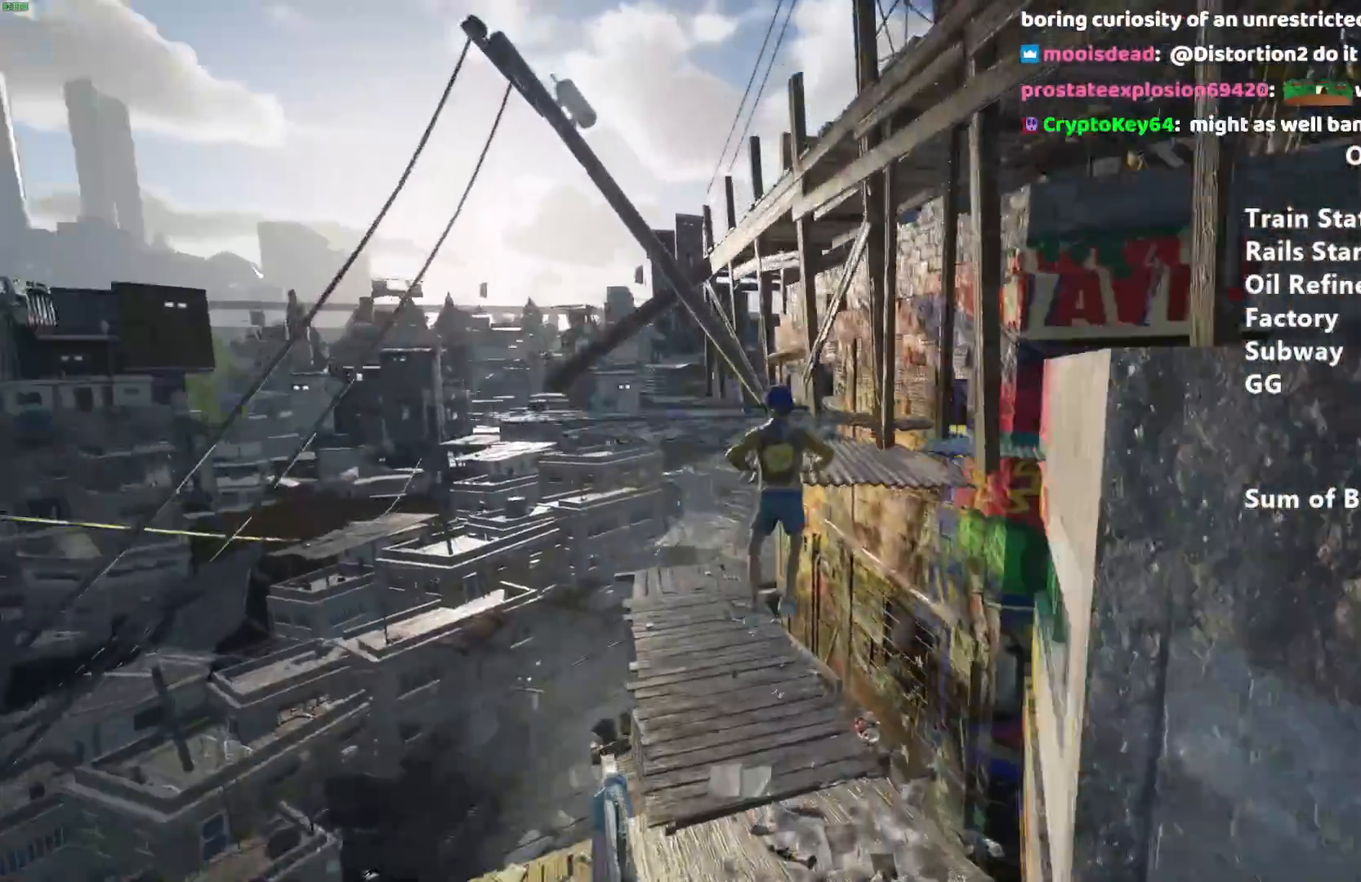
{"keys": ["shift", "w"], "mouse": [], "events": [[67, "space", "down"], [167, "space", "up"], [300, "space", "down"], [433, "space", "up"]]}
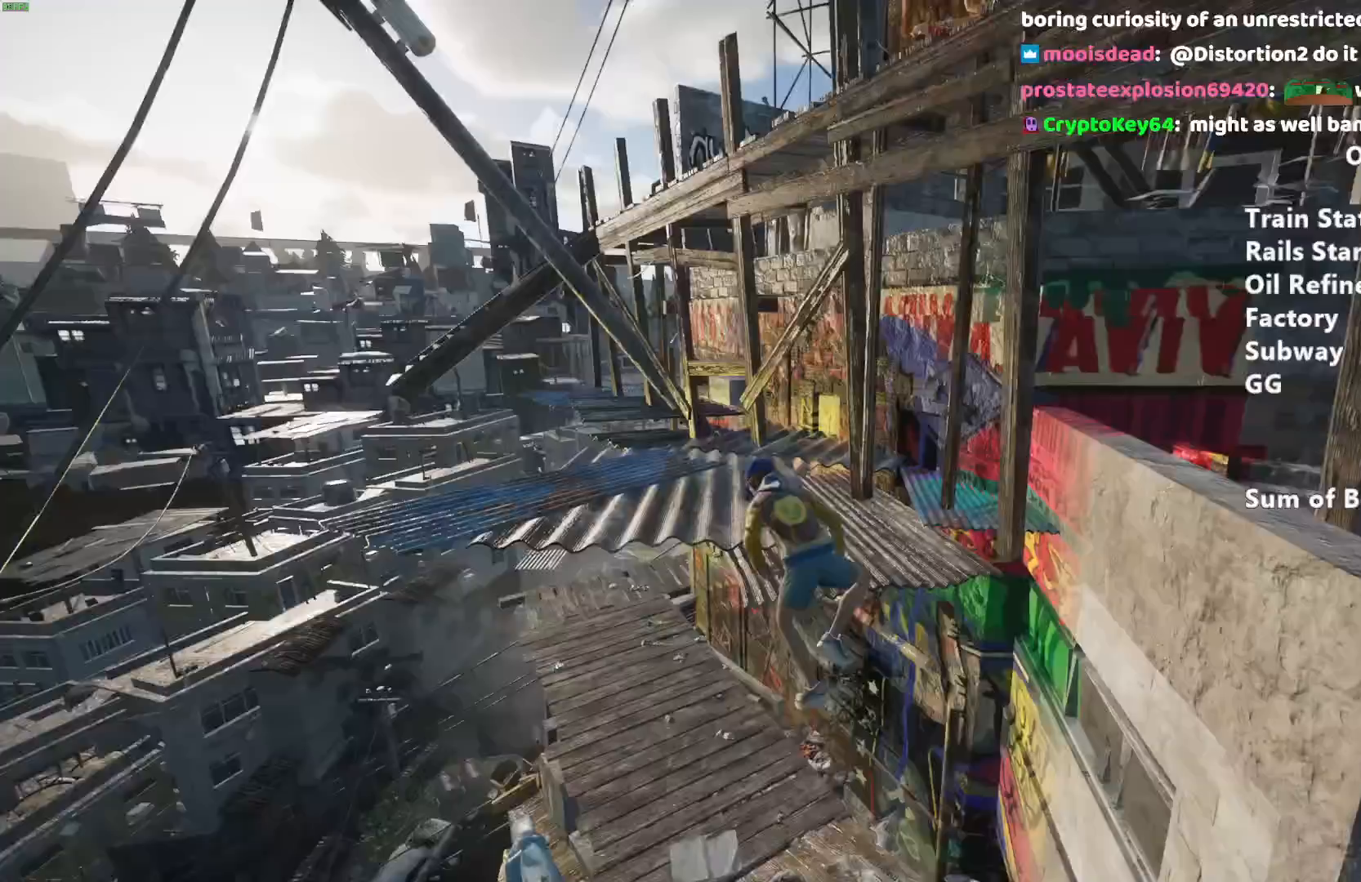
{"keys": ["shift"], "mouse": [], "events": [[83, "space", "down"], [217, "space", "up"], [217, "w", "up"]]}
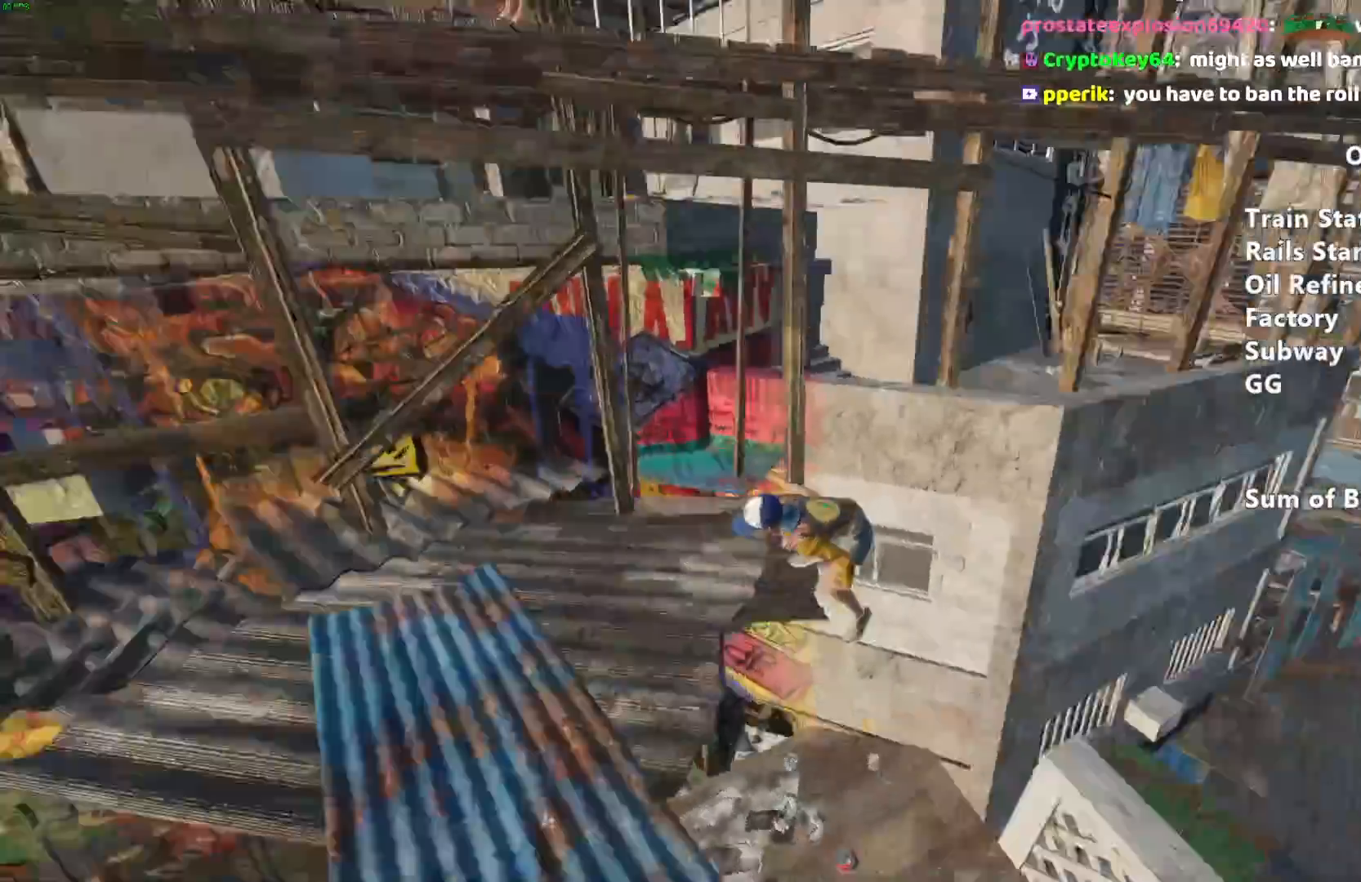
{"keys": ["shift", "w"], "mouse": [], "events": [[183, "w", "down"], [233, "space", "down"], [333, "space", "up"]]}
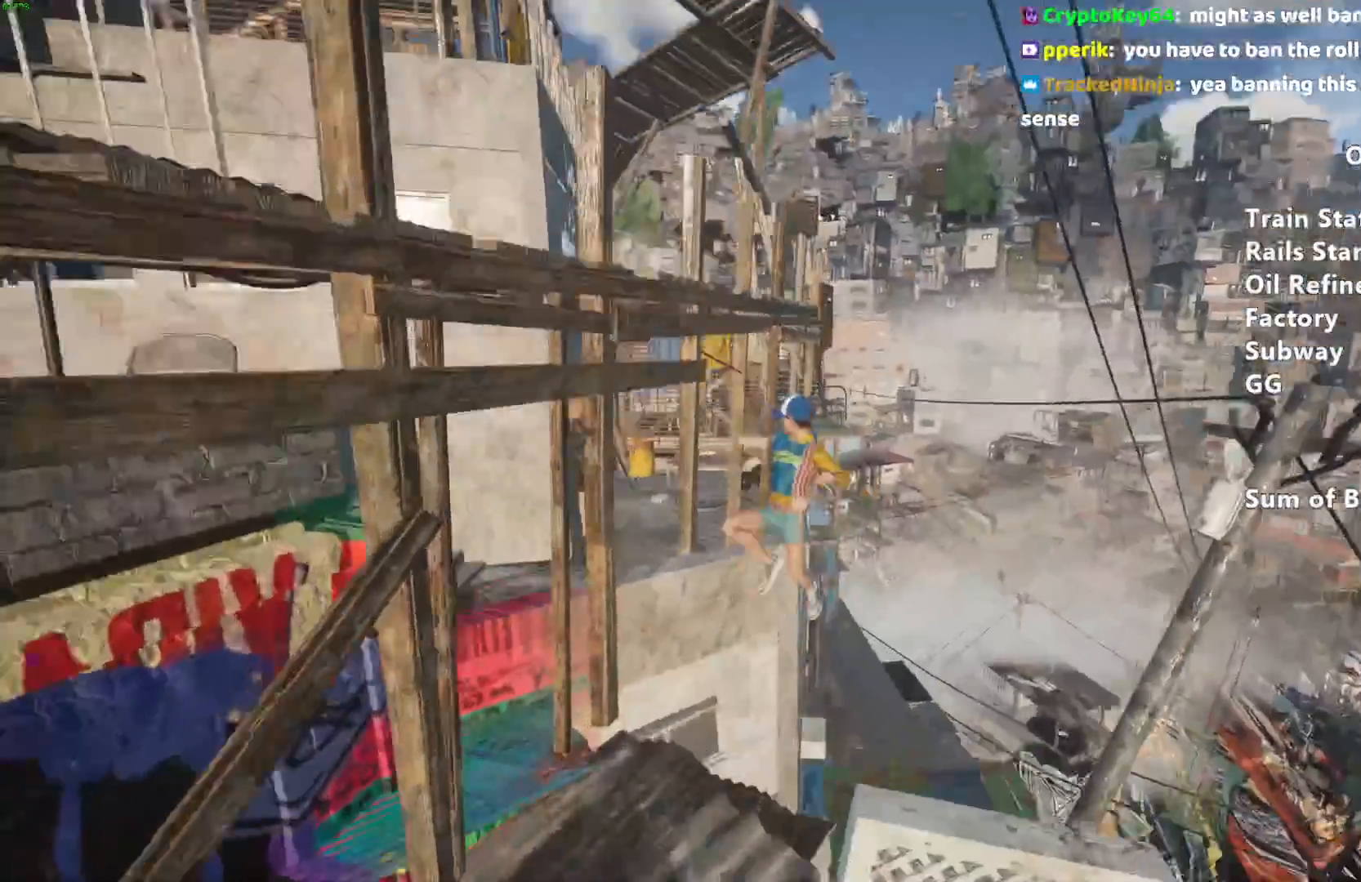
{"keys": ["shift", "space", "w"], "mouse": [], "events": [[450, "space", "down"]]}
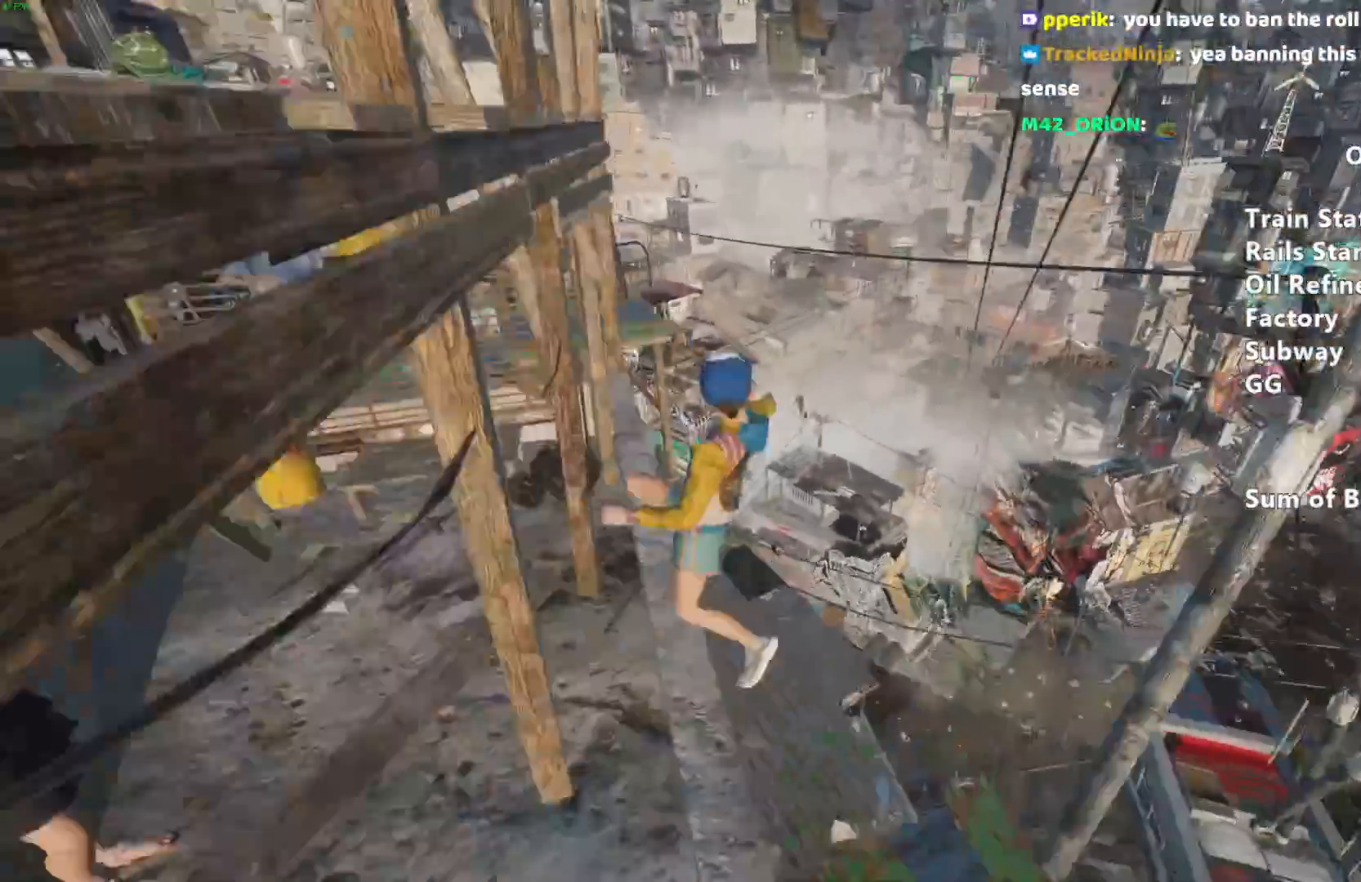
{"keys": ["a", "shift"], "mouse": [], "events": [[33, "space", "up"], [33, "w", "up"], [183, "s", "down"], [367, "s", "up"], [417, "a", "down"]]}
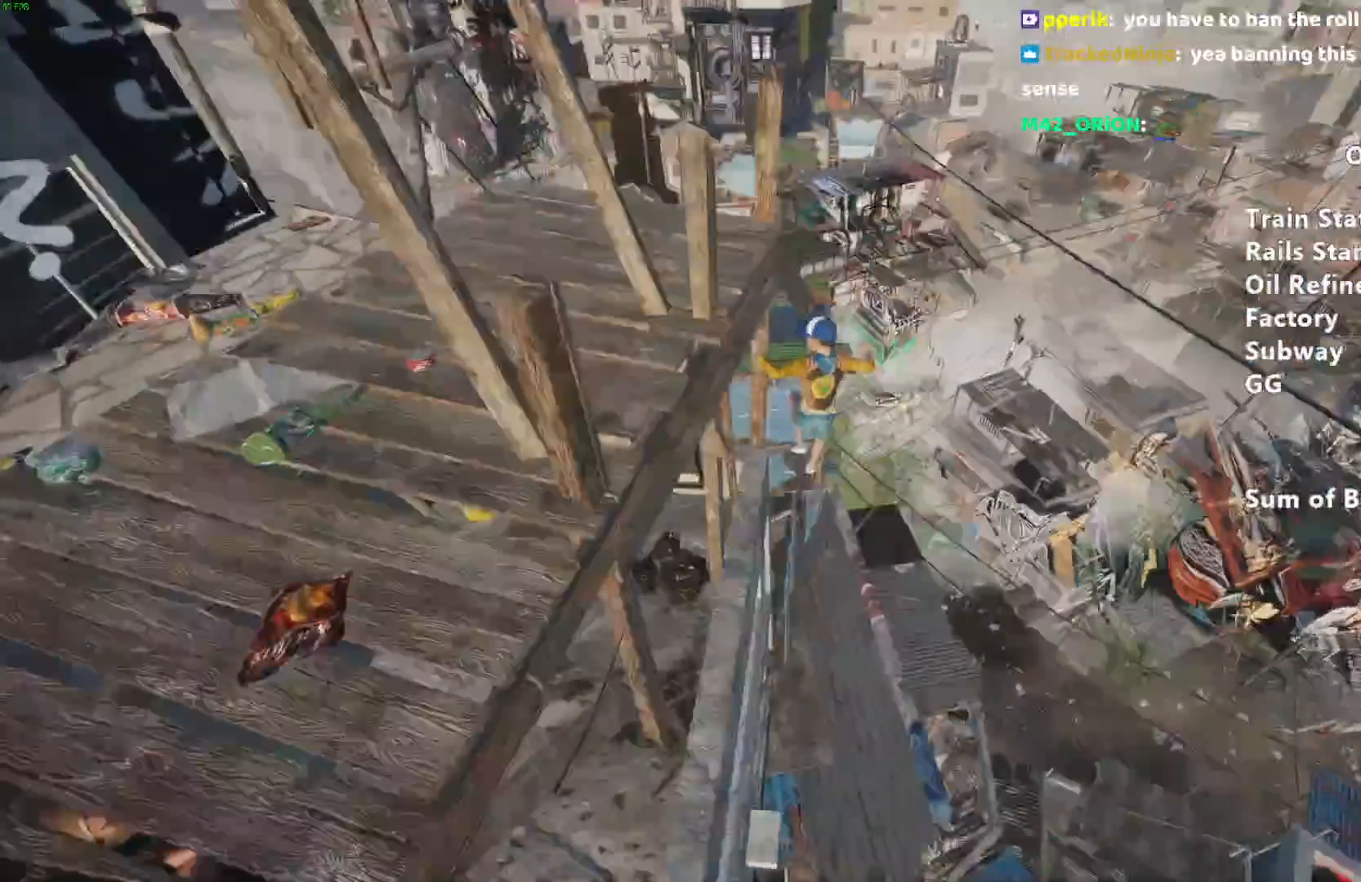
{"keys": ["shift", "w"], "mouse": [], "events": [[50, "w", "down"], [150, "a", "up"]]}
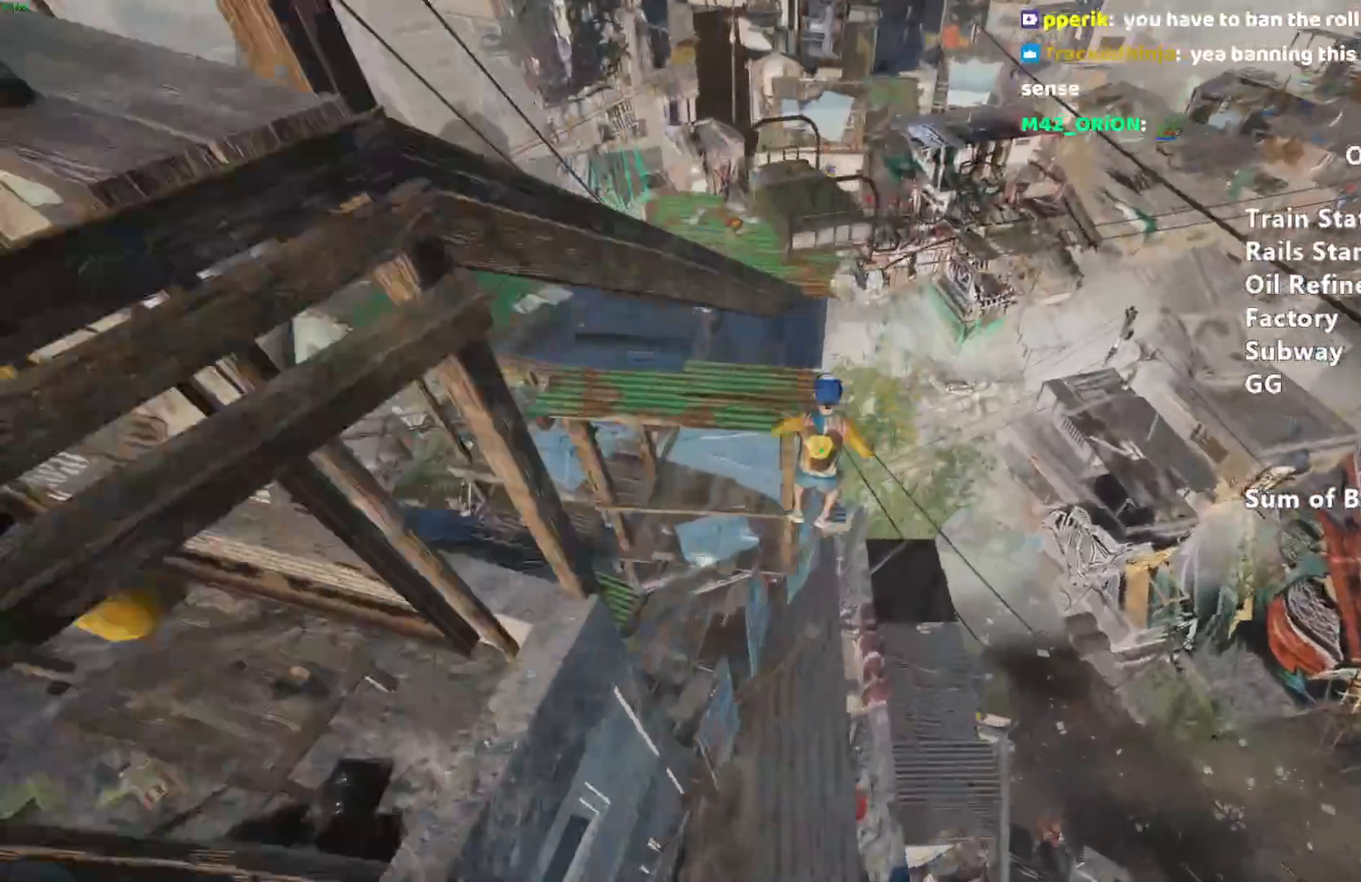
{"keys": ["shift", "w"], "mouse": [], "events": []}
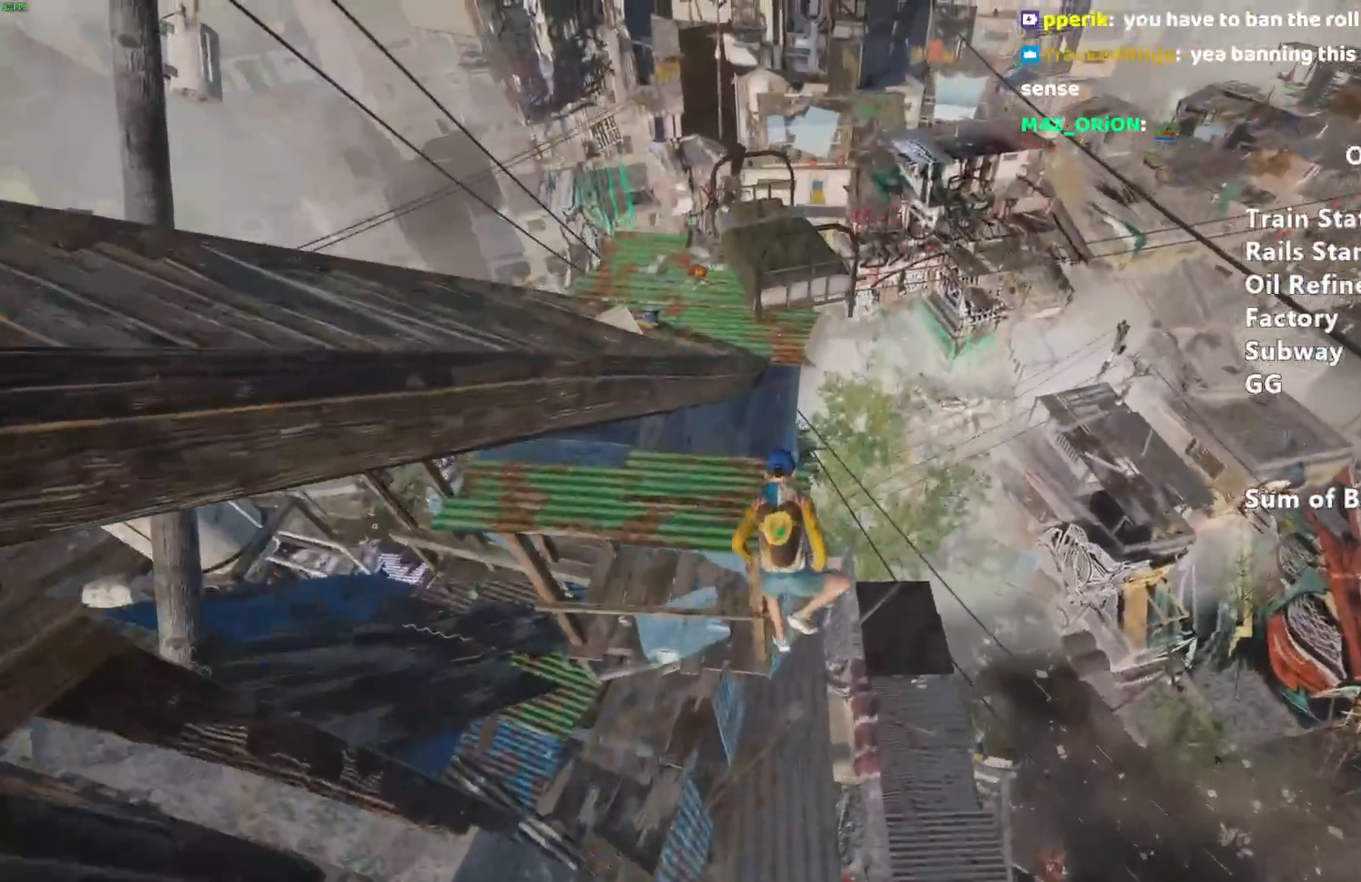
{"keys": ["shift", "w"], "mouse": [], "events": []}
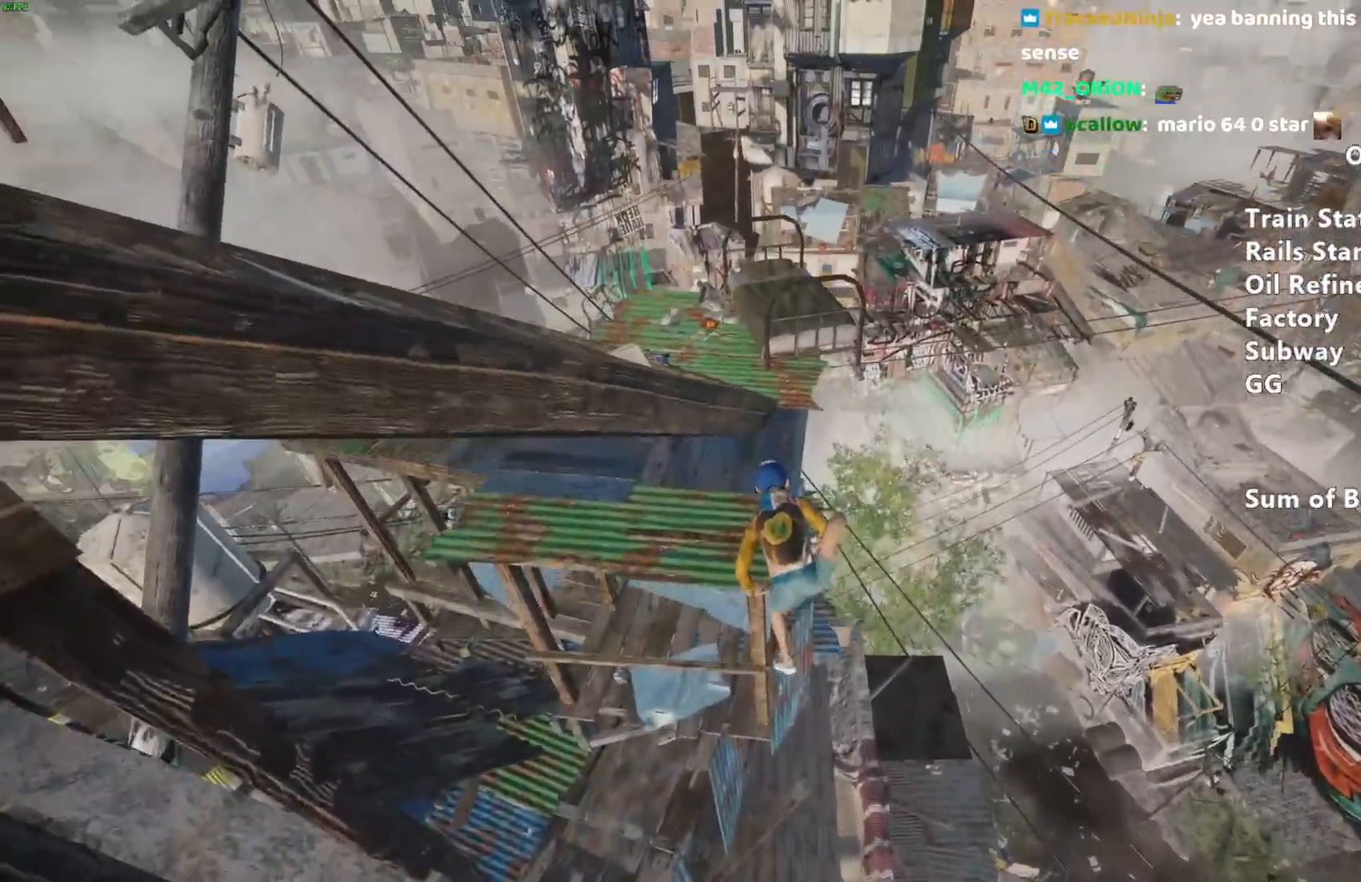
{"keys": ["shift", "space", "w"], "mouse": [], "events": [[383, "space", "down"]]}
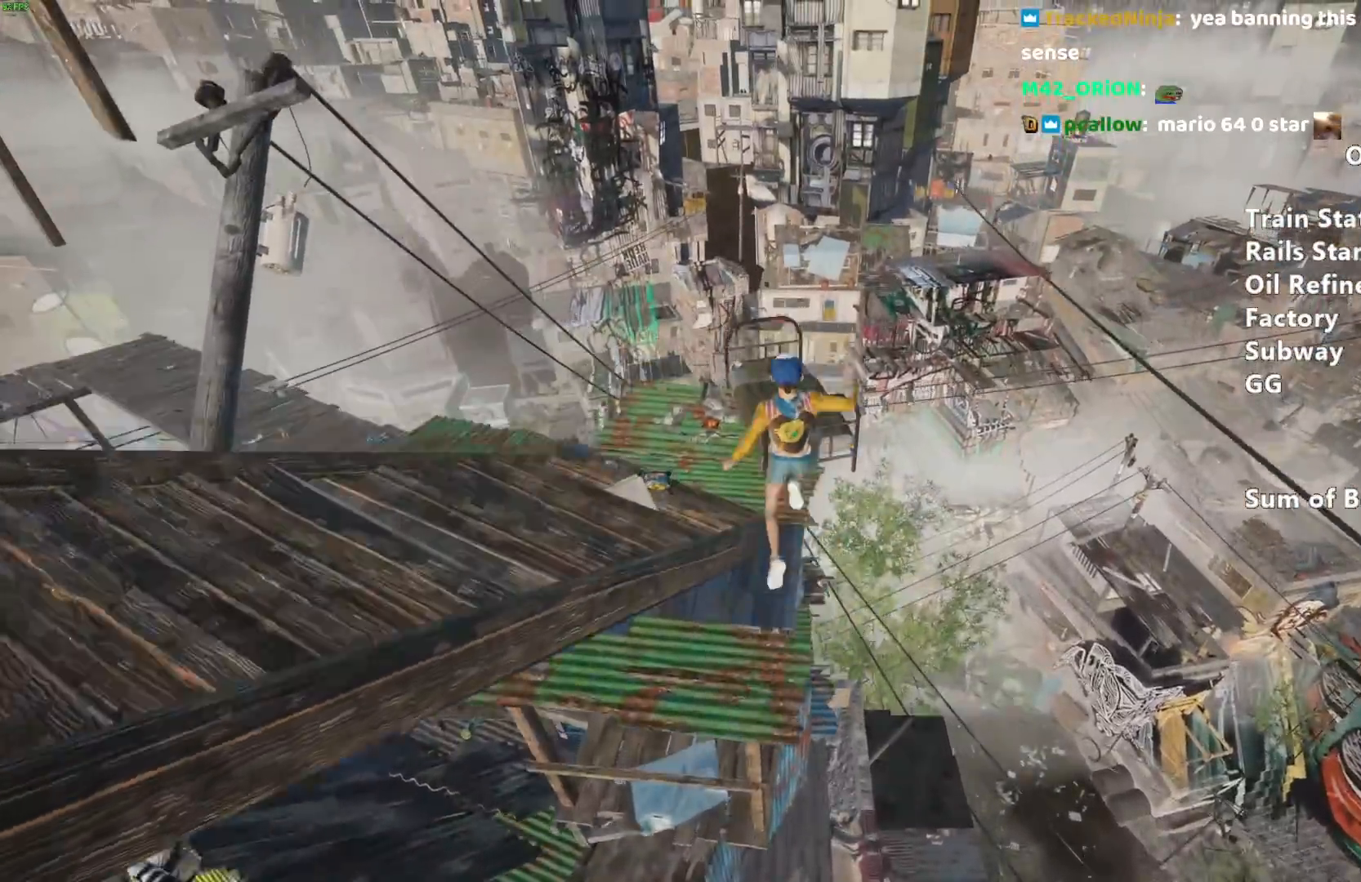
{"keys": ["a", "s", "shift"], "mouse": [], "events": [[17, "space", "up"], [17, "w", "up"], [167, "s", "down"], [250, "a", "down"]]}
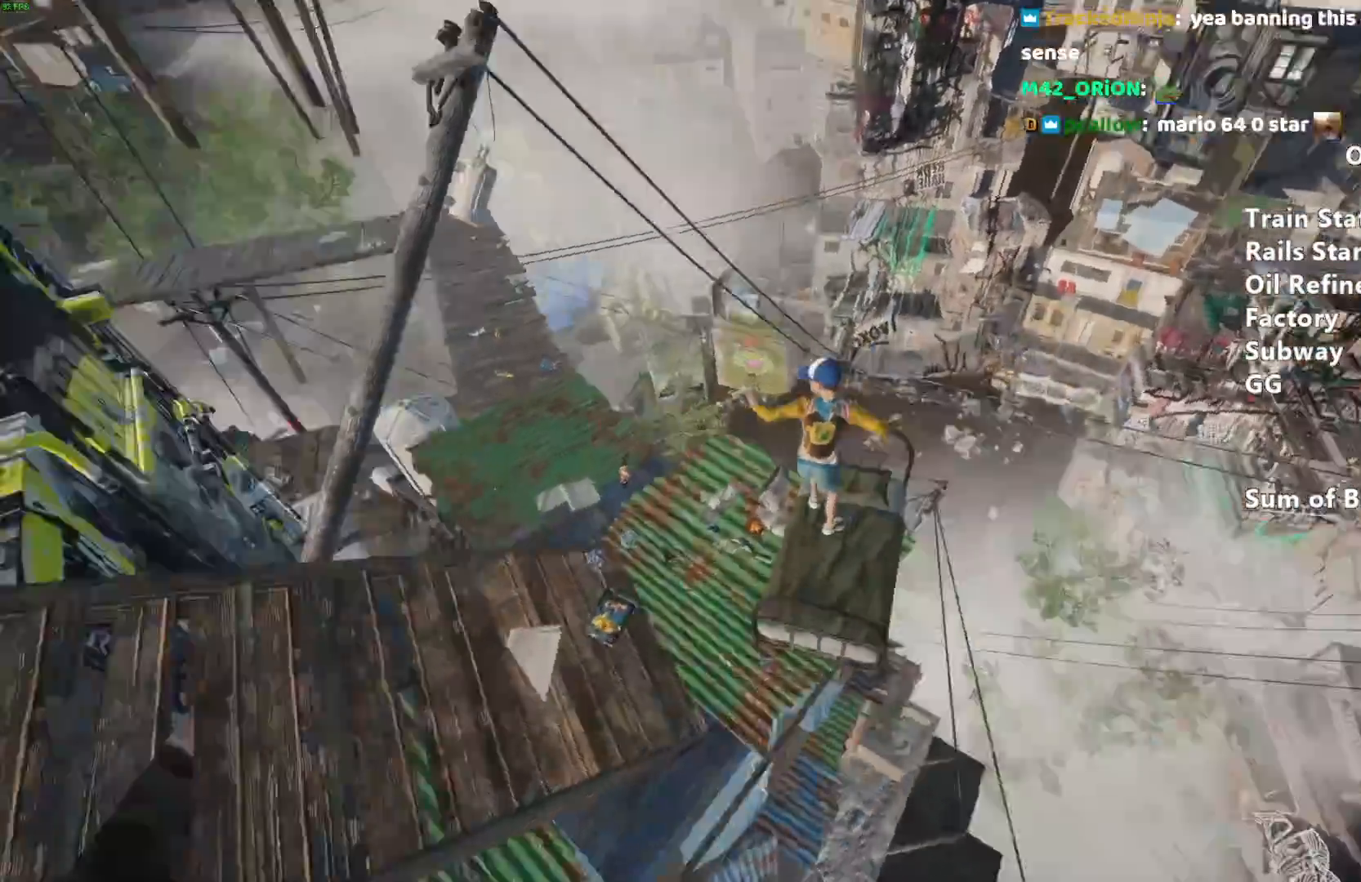
{"keys": ["shift", "w"], "mouse": [], "events": [[33, "s", "up"], [133, "w", "down"], [450, "a", "up"]]}
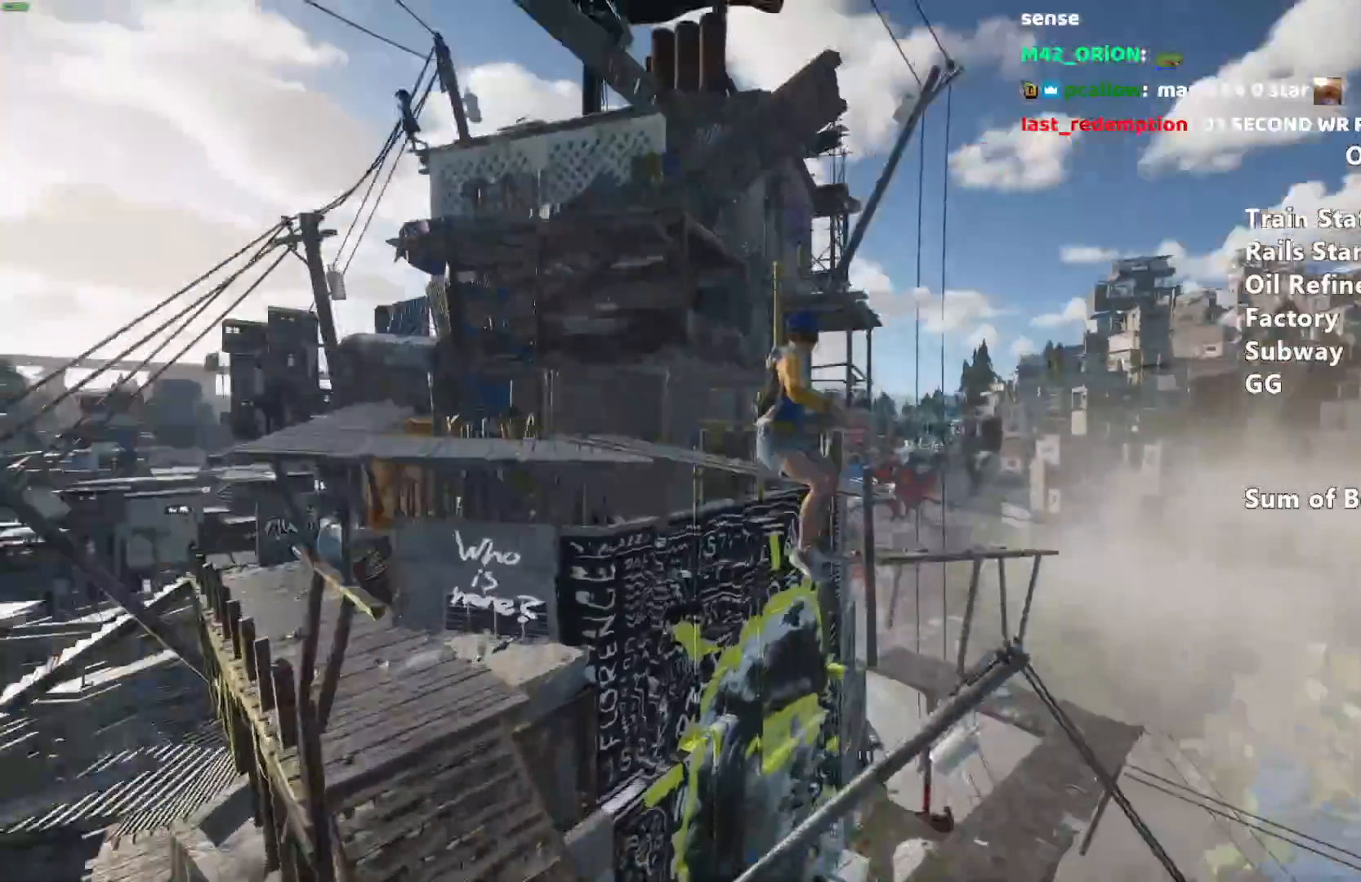
{"keys": ["shift", "w"], "mouse": [], "events": [[150, "a", "down"], [233, "a", "up"], [383, "d", "down"], [467, "d", "up"]]}